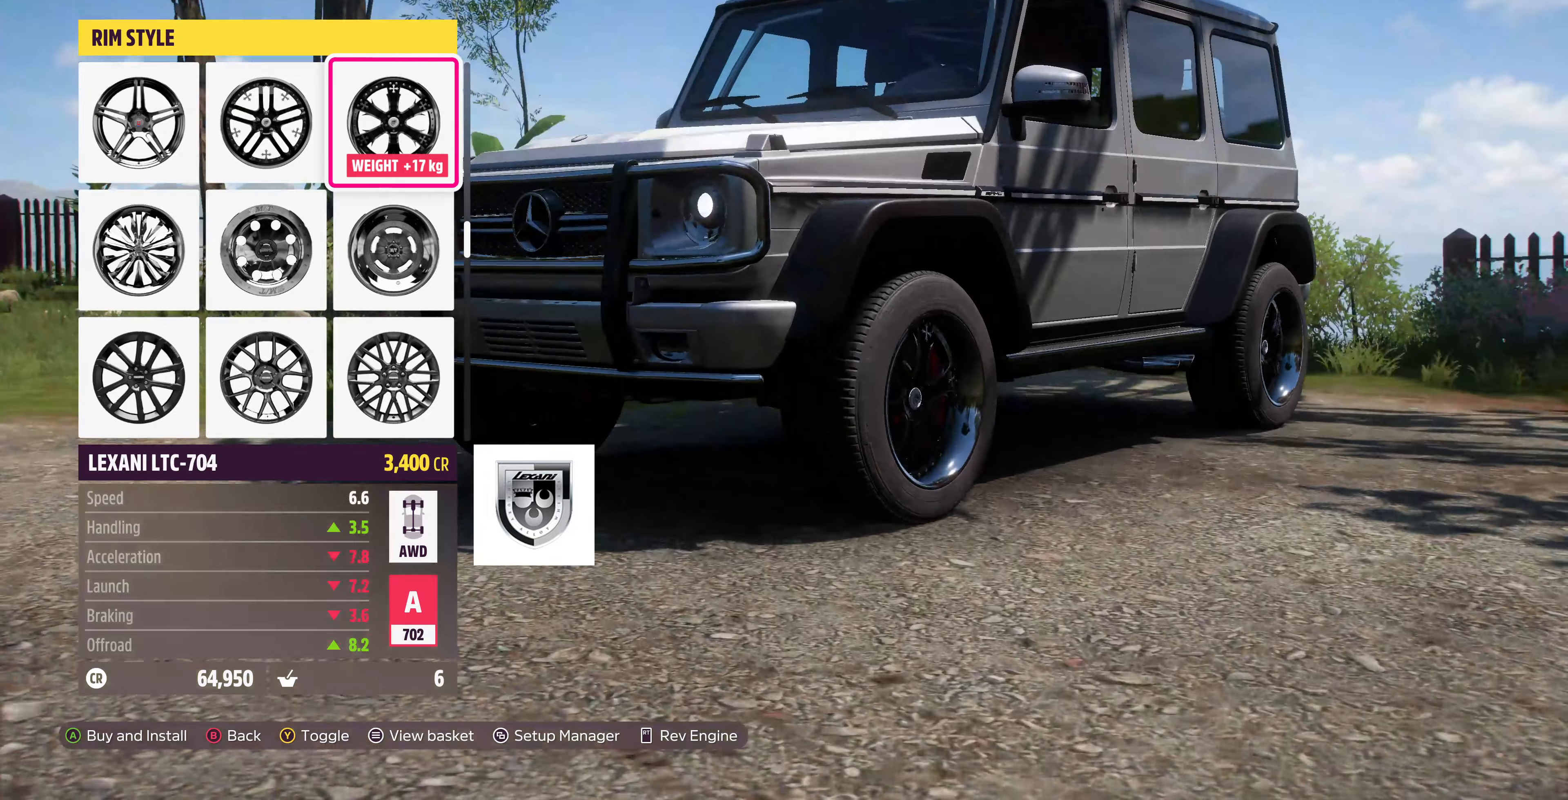
Gameplay with a controller (PlayStation layout); each line is a JSON object with the inputs held at the frame after it. "events" lists button and stick changes between this image and that frame as [ms after this image, input, new state], when the widget could be followed in between. Not read: R1.
{"buttons": ["DPAD_LEFT"], "left_stick": "center", "right_stick": "center", "events": [[500, "DPAD_LEFT", "down"]]}
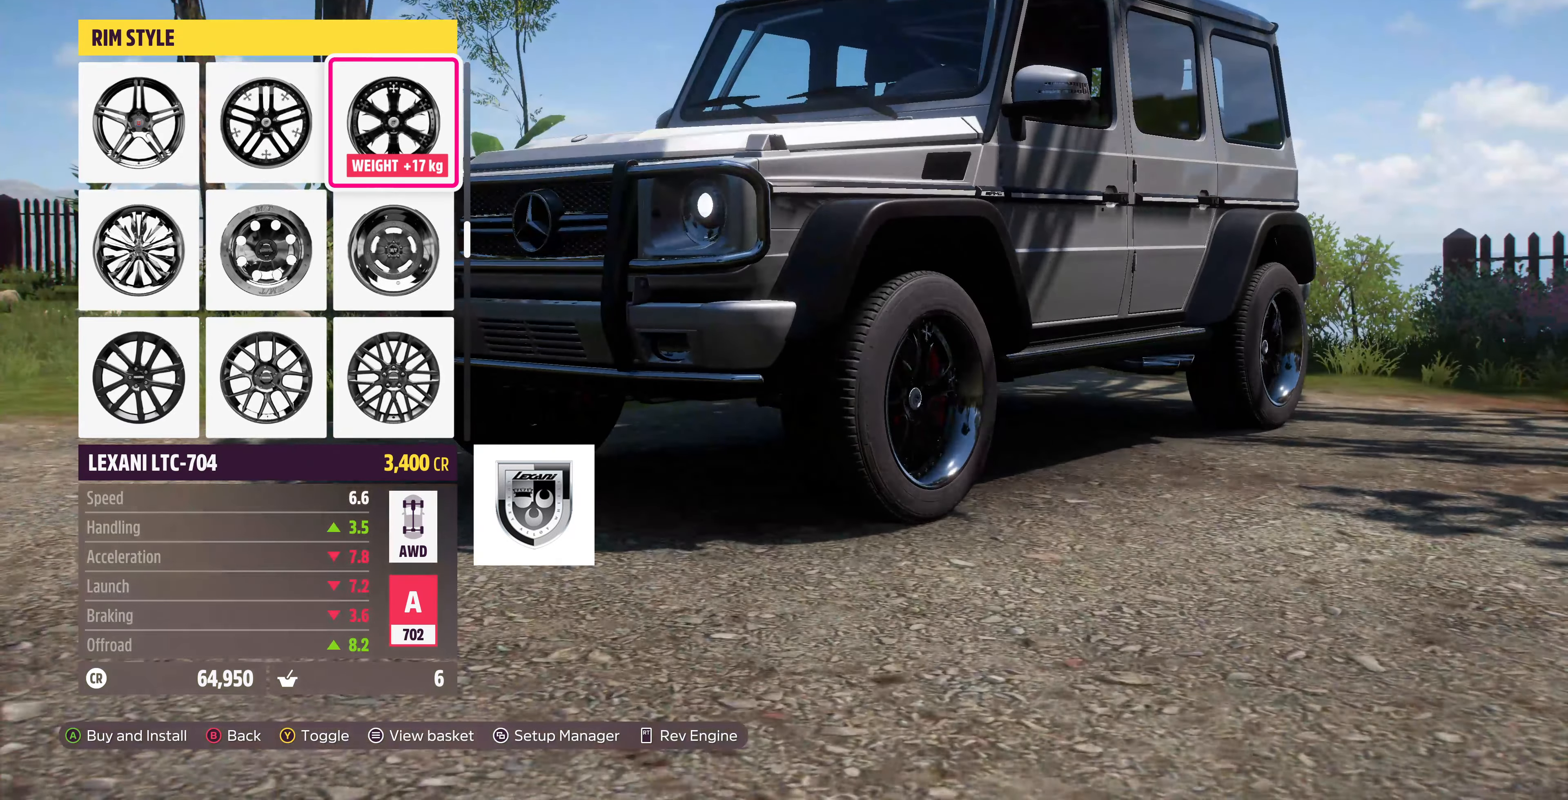
{"buttons": [], "left_stick": "center", "right_stick": "center", "events": [[100, "DPAD_LEFT", "up"], [334, "DPAD_RIGHT", "down"], [500, "DPAD_RIGHT", "up"]]}
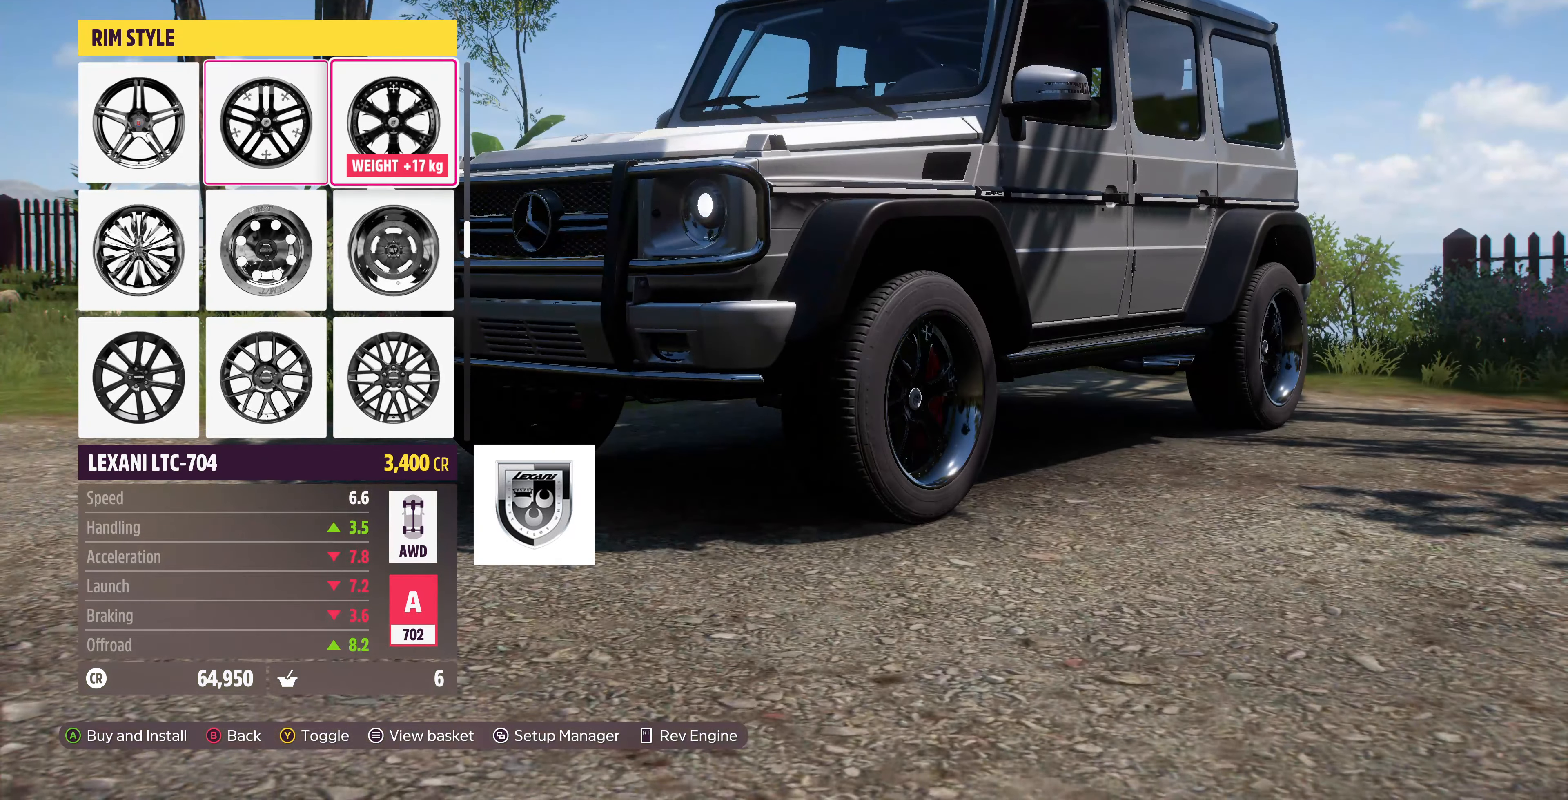
{"buttons": ["DPAD_LEFT"], "left_stick": "center", "right_stick": "center", "events": [[500, "DPAD_LEFT", "down"]]}
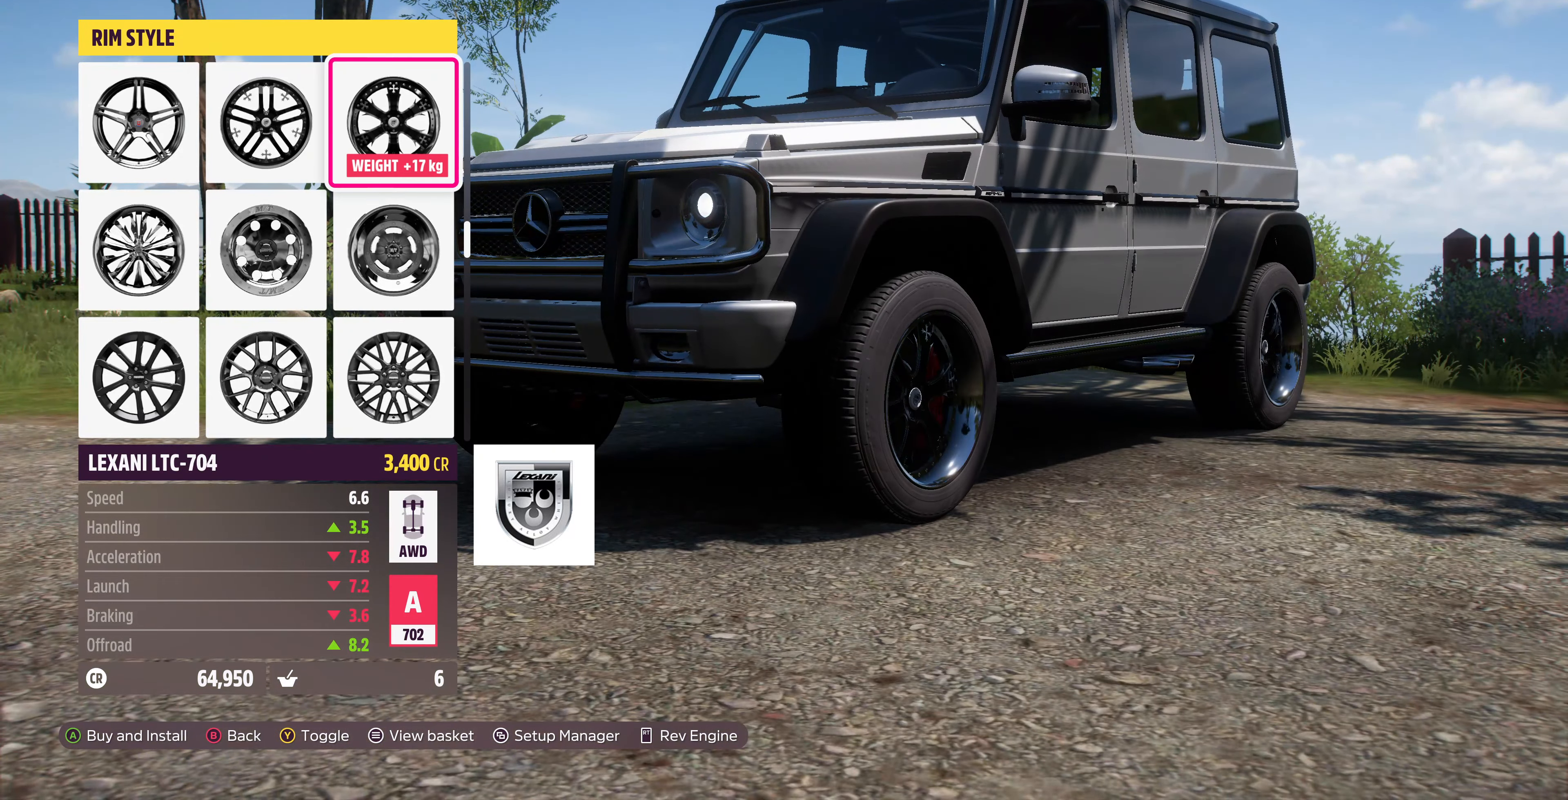
{"buttons": [], "left_stick": "center", "right_stick": "center", "events": [[134, "DPAD_LEFT", "up"], [400, "DPAD_RIGHT", "down"], [467, "DPAD_RIGHT", "up"]]}
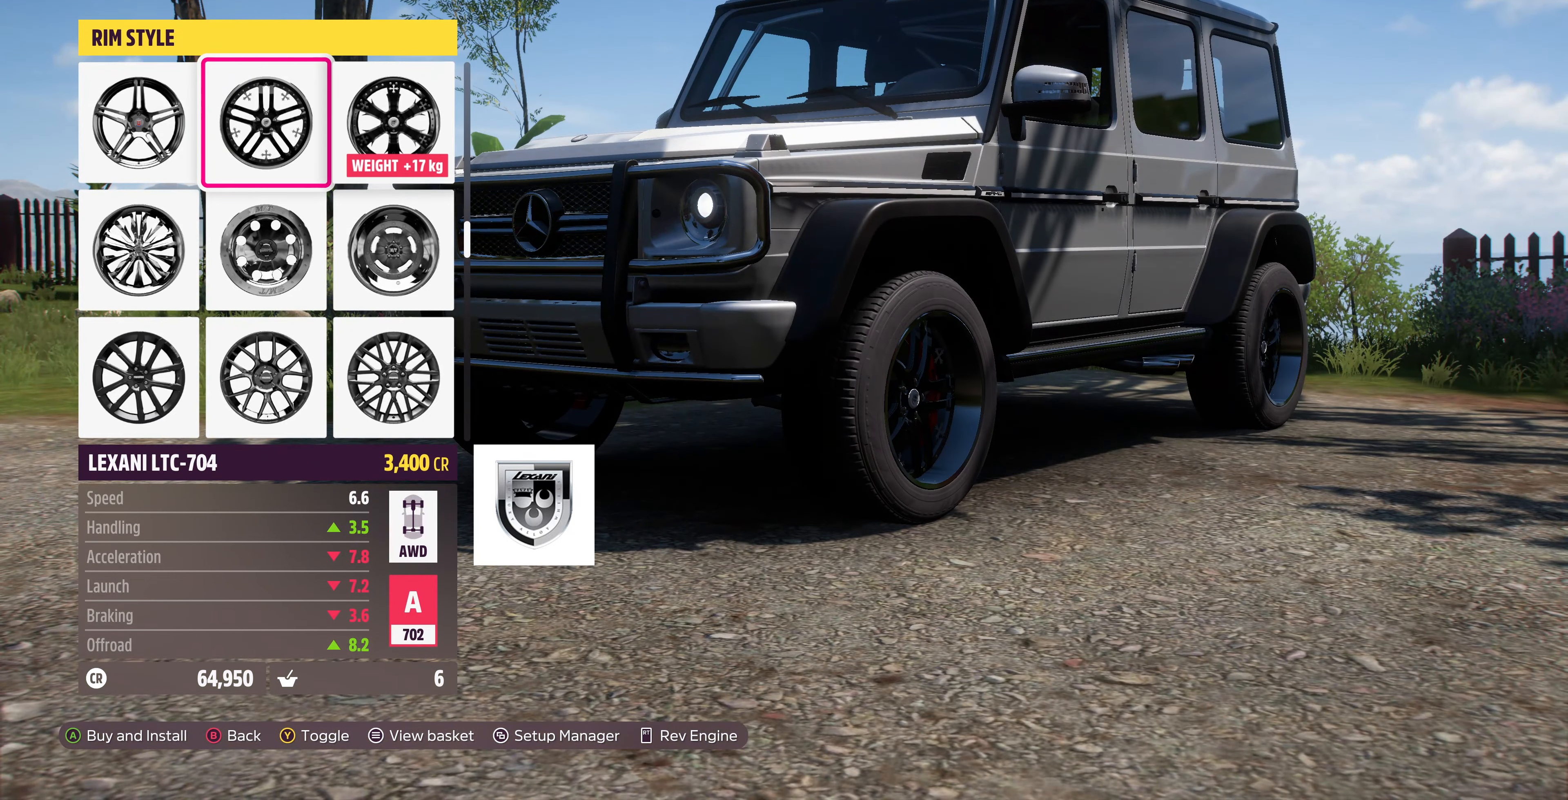
{"buttons": [], "left_stick": "center", "right_stick": "center", "events": []}
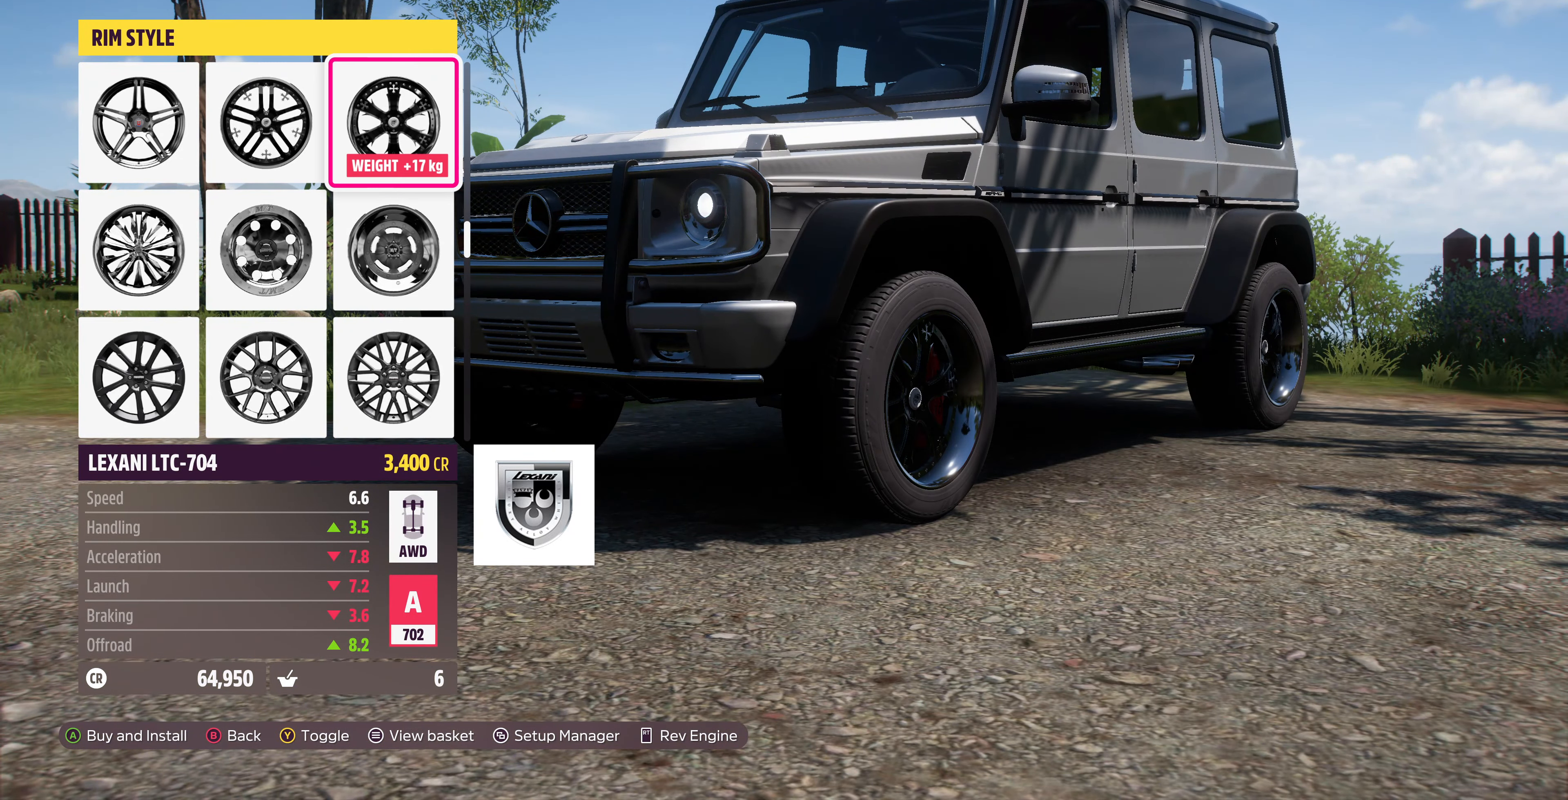
{"buttons": [], "left_stick": "center", "right_stick": "center", "events": [[267, "CIRCLE", "down"], [334, "CIRCLE", "up"]]}
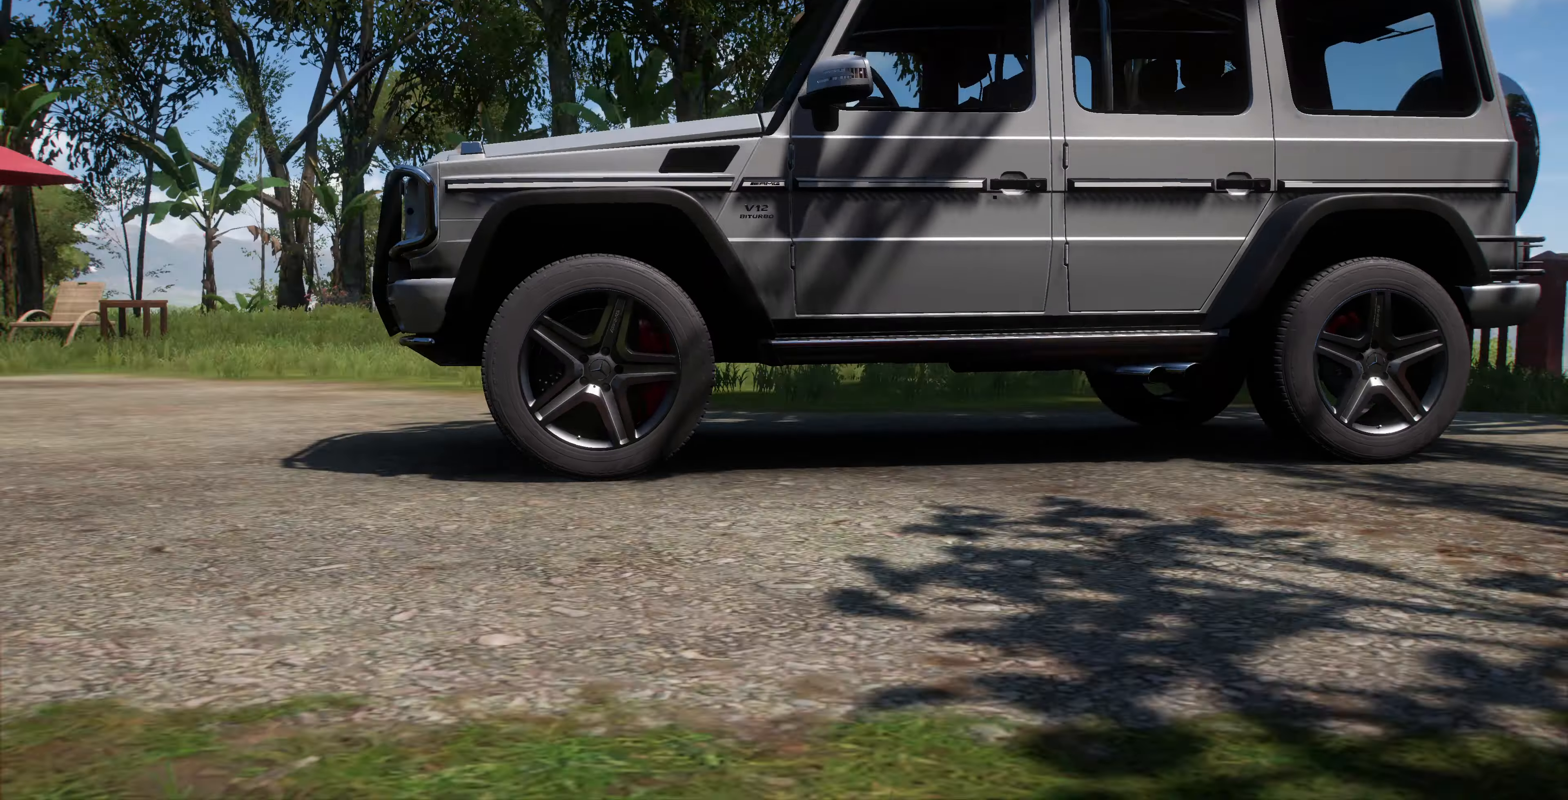
{"buttons": [], "left_stick": "center", "right_stick": "center", "events": [[367, "CROSS", "down"], [467, "CROSS", "up"]]}
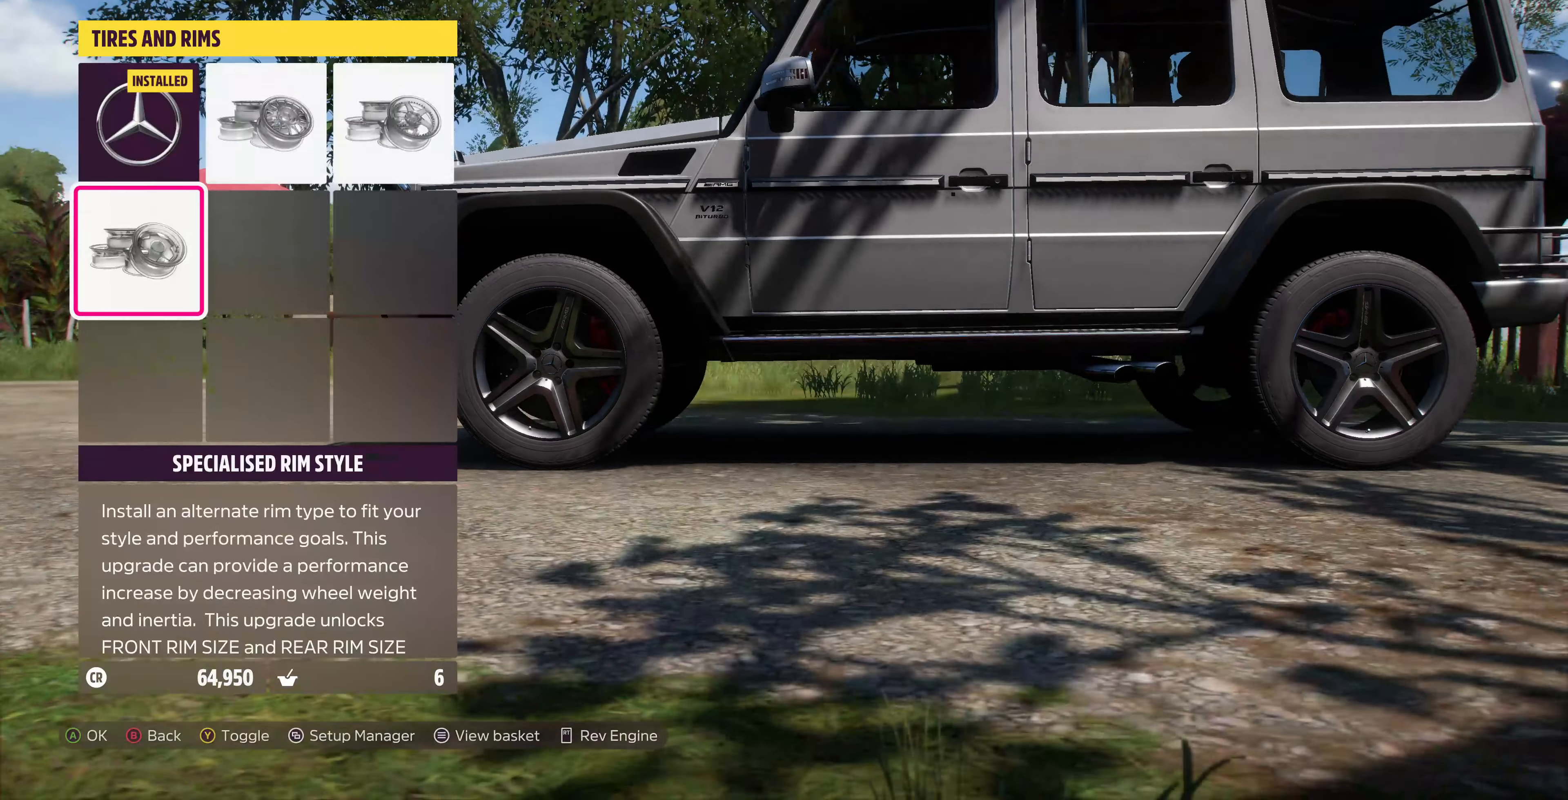
{"buttons": [], "left_stick": "center", "right_stick": "center", "events": [[267, "CROSS", "down"], [367, "CROSS", "up"]]}
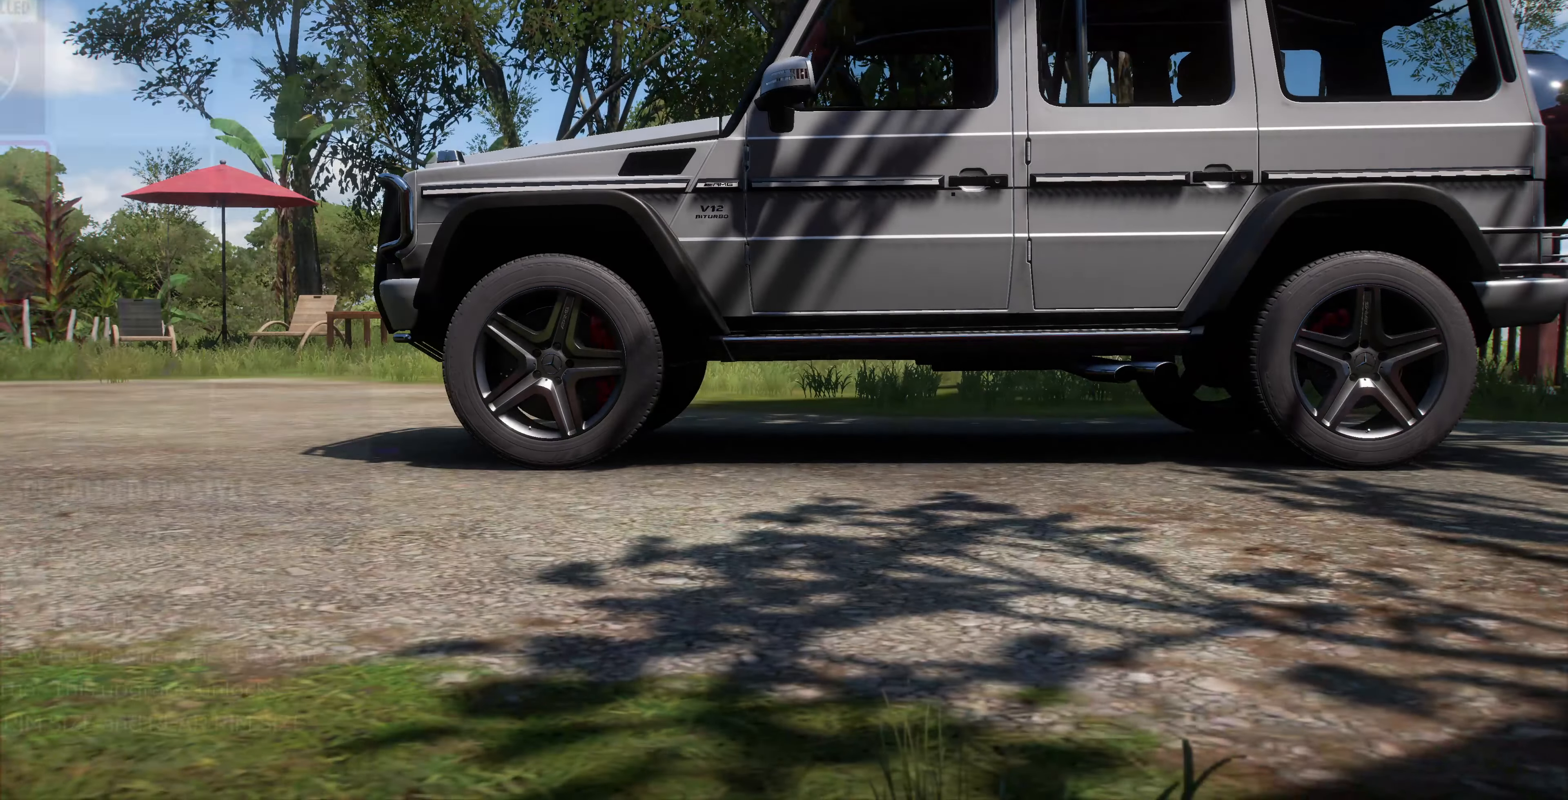
{"buttons": [], "left_stick": "center", "right_stick": "center", "events": []}
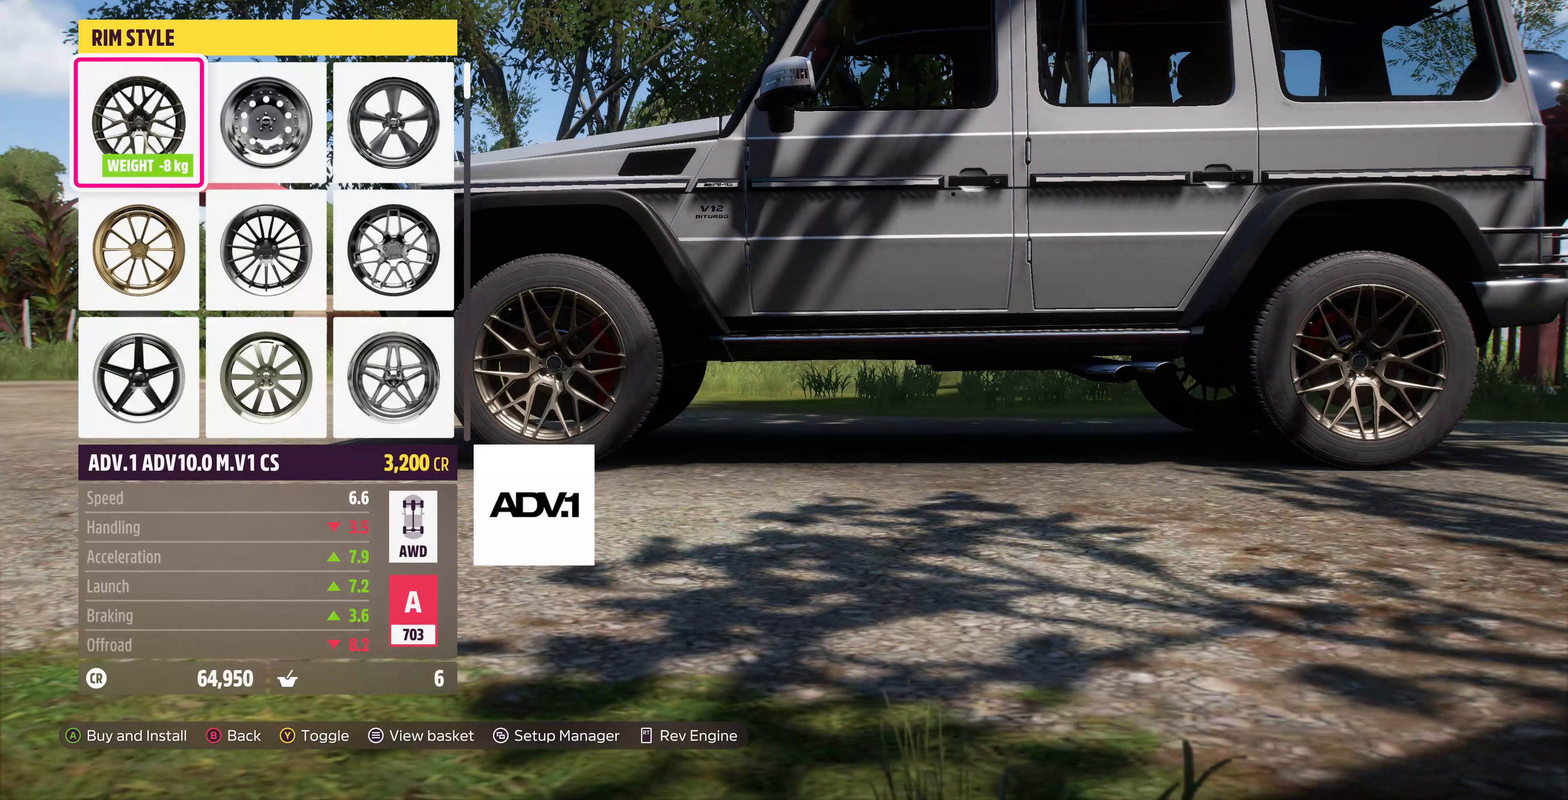
{"buttons": [], "left_stick": "center", "right_stick": "center", "events": []}
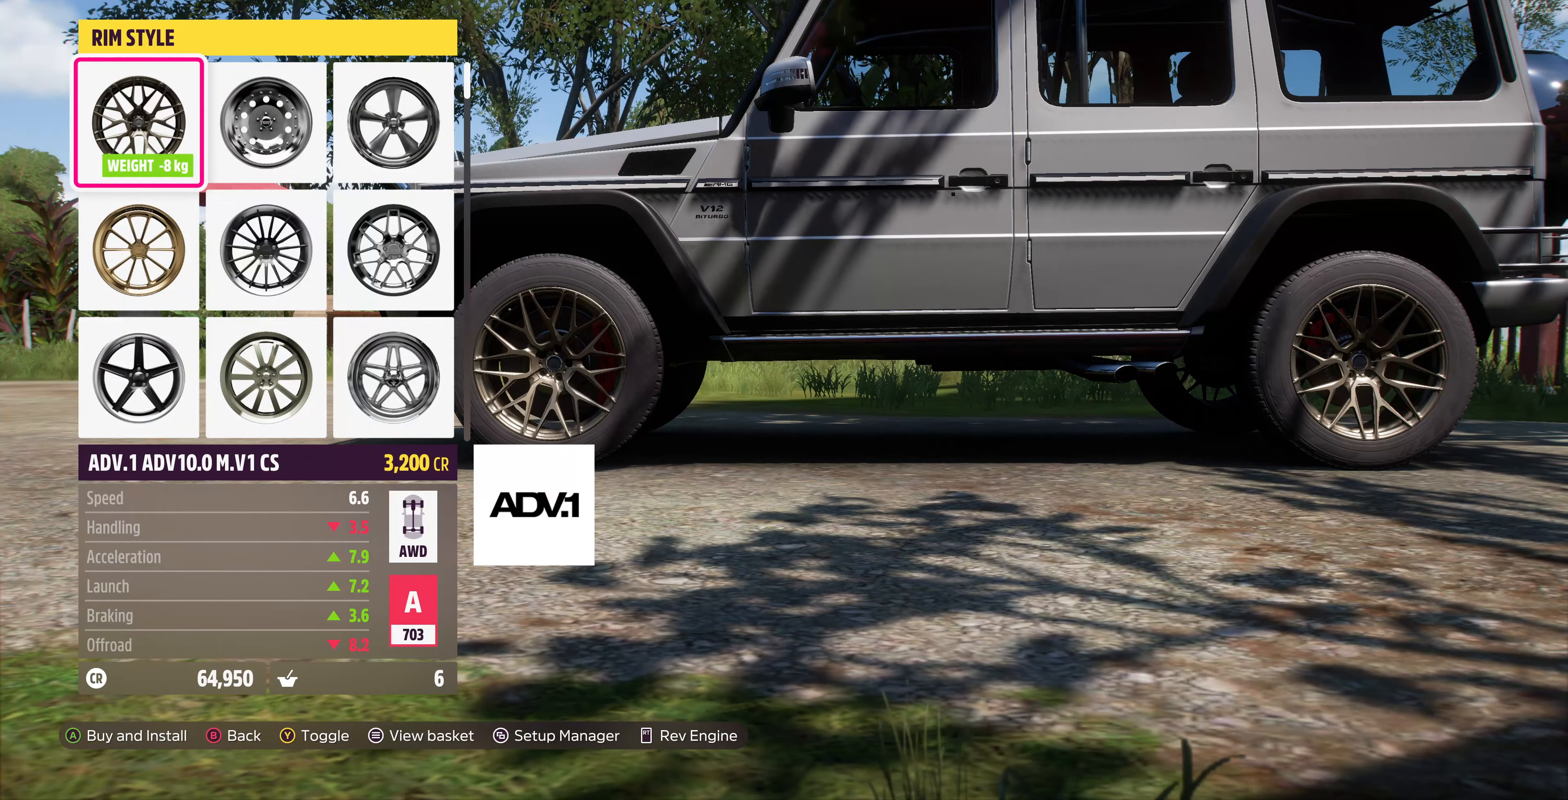
{"buttons": ["DPAD_RIGHT"], "left_stick": "center", "right_stick": "center", "events": [[400, "DPAD_RIGHT", "down"]]}
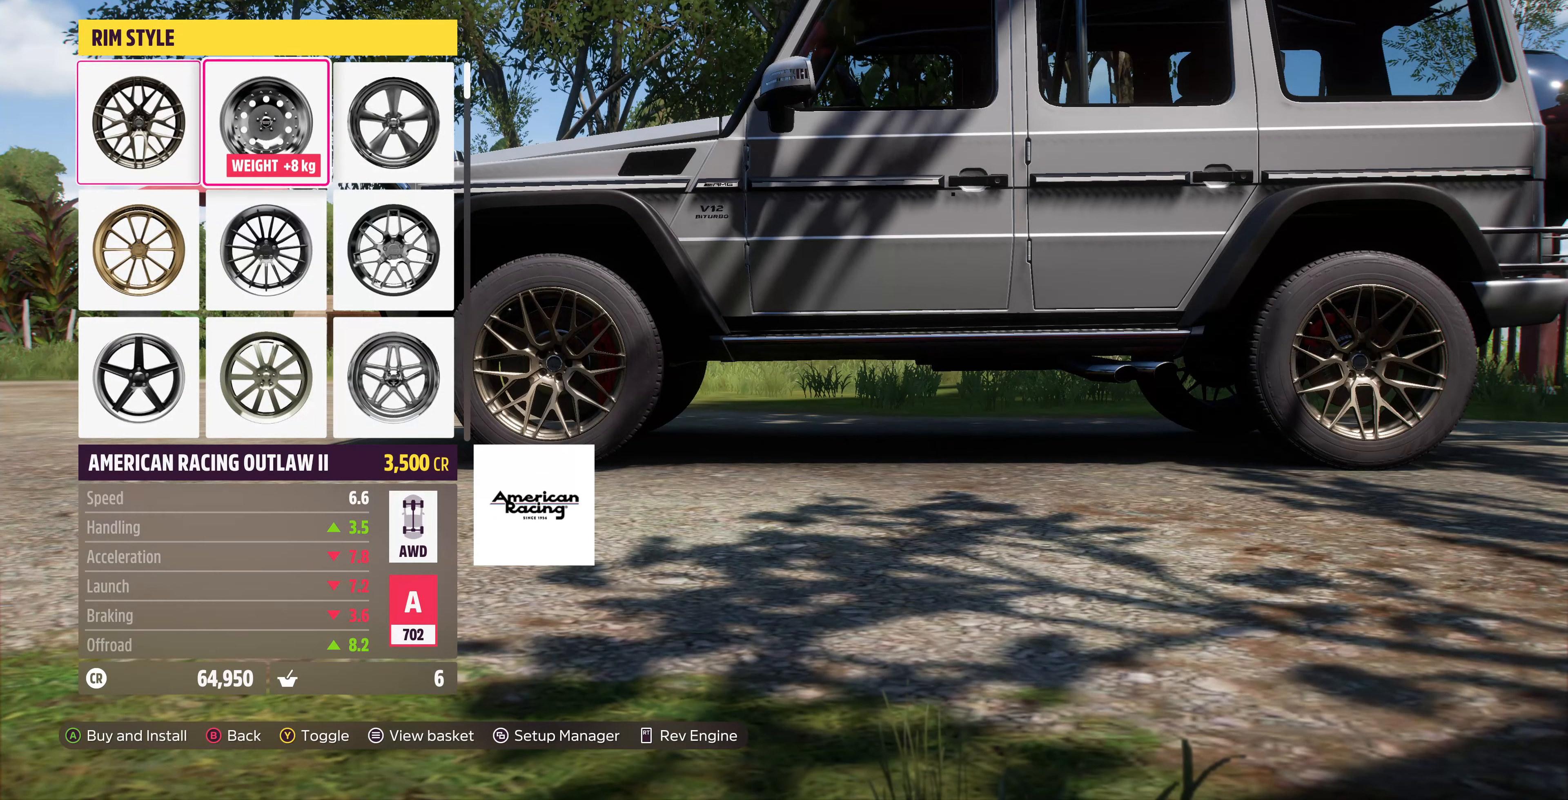
{"buttons": [], "left_stick": "center", "right_stick": "center", "events": [[33, "DPAD_RIGHT", "up"], [167, "DPAD_RIGHT", "down"], [233, "DPAD_RIGHT", "up"], [400, "DPAD_RIGHT", "down"], [467, "DPAD_RIGHT", "up"]]}
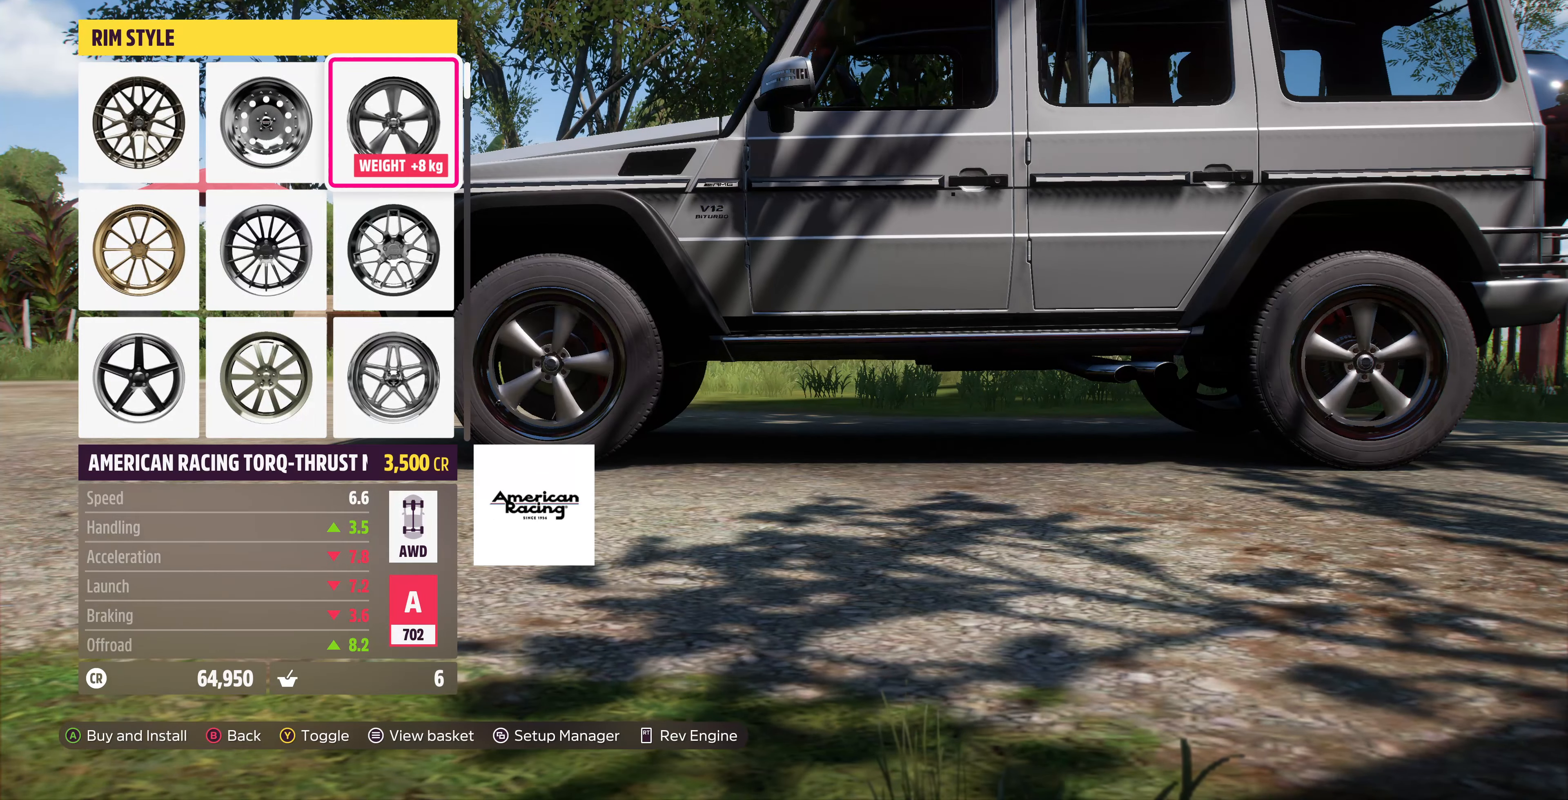
{"buttons": [], "left_stick": "center", "right_stick": "center", "events": [[133, "DPAD_DOWN", "down"], [200, "DPAD_DOWN", "up"], [333, "DPAD_LEFT", "down"], [433, "DPAD_LEFT", "up"]]}
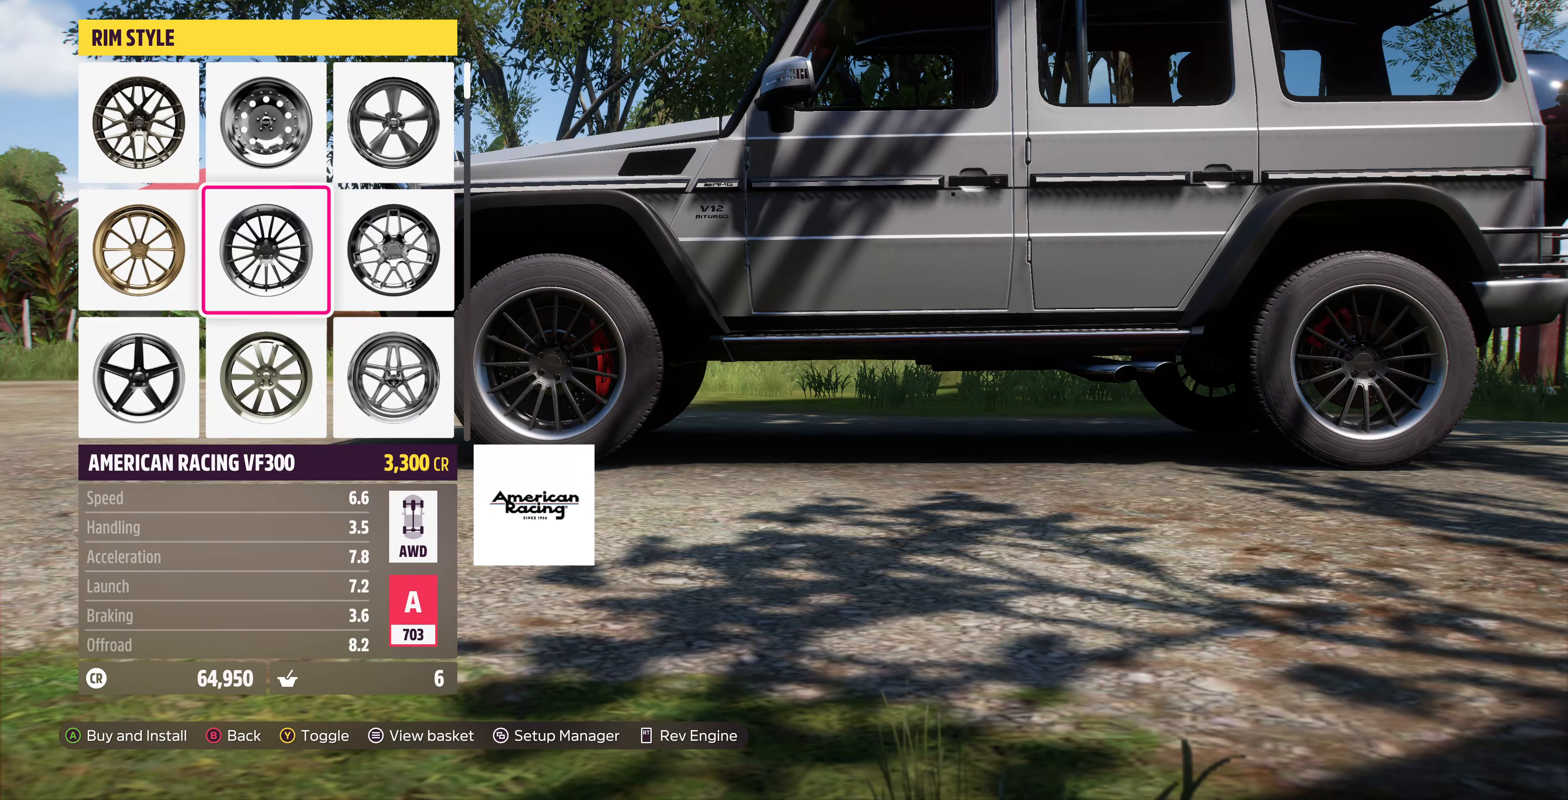
{"buttons": [], "left_stick": "center", "right_stick": "center", "events": [[167, "DPAD_RIGHT", "down"], [333, "DPAD_RIGHT", "up"]]}
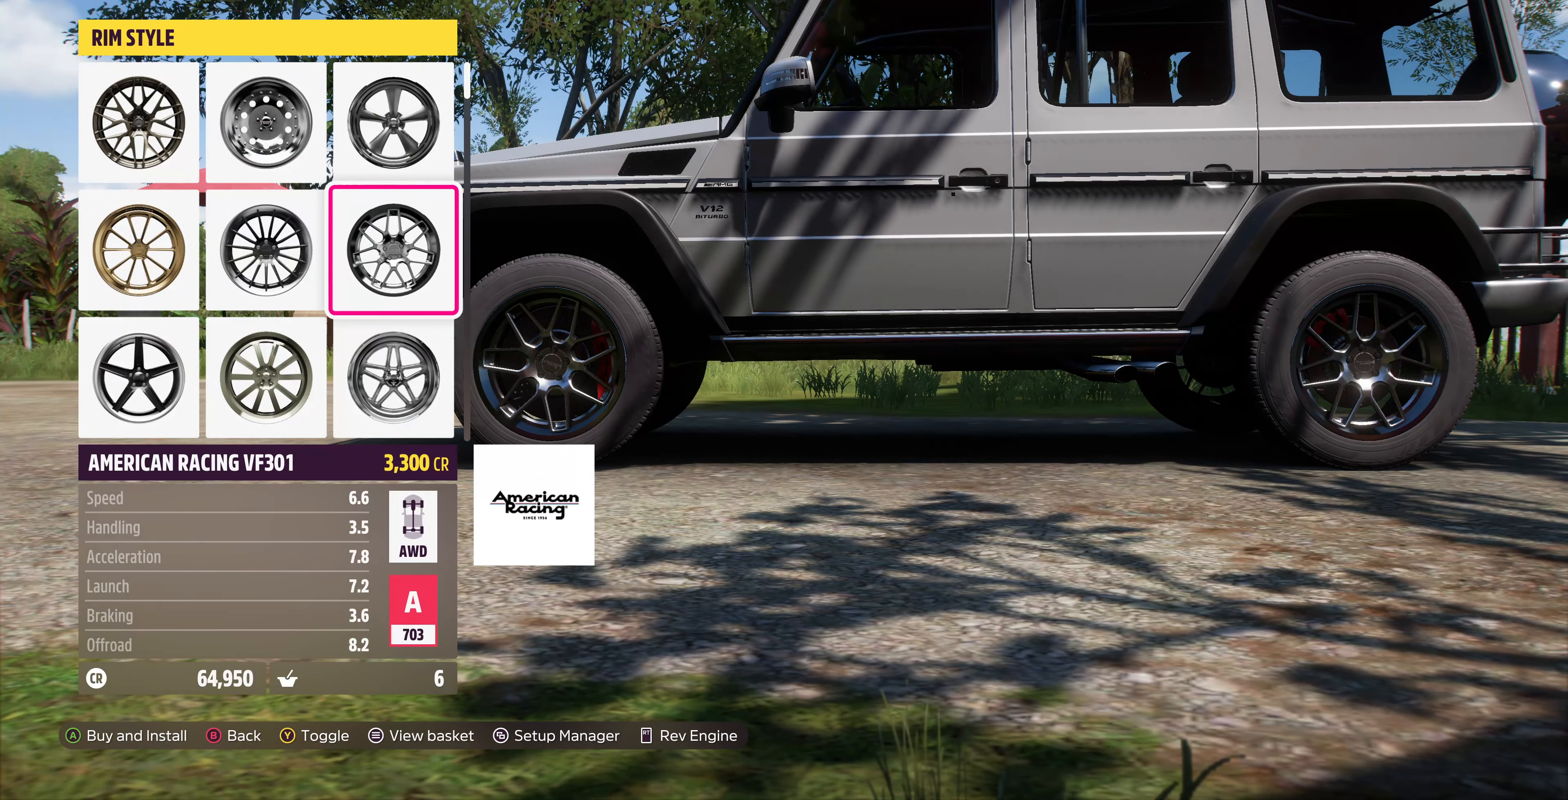
{"buttons": [], "left_stick": "center", "right_stick": "center", "events": []}
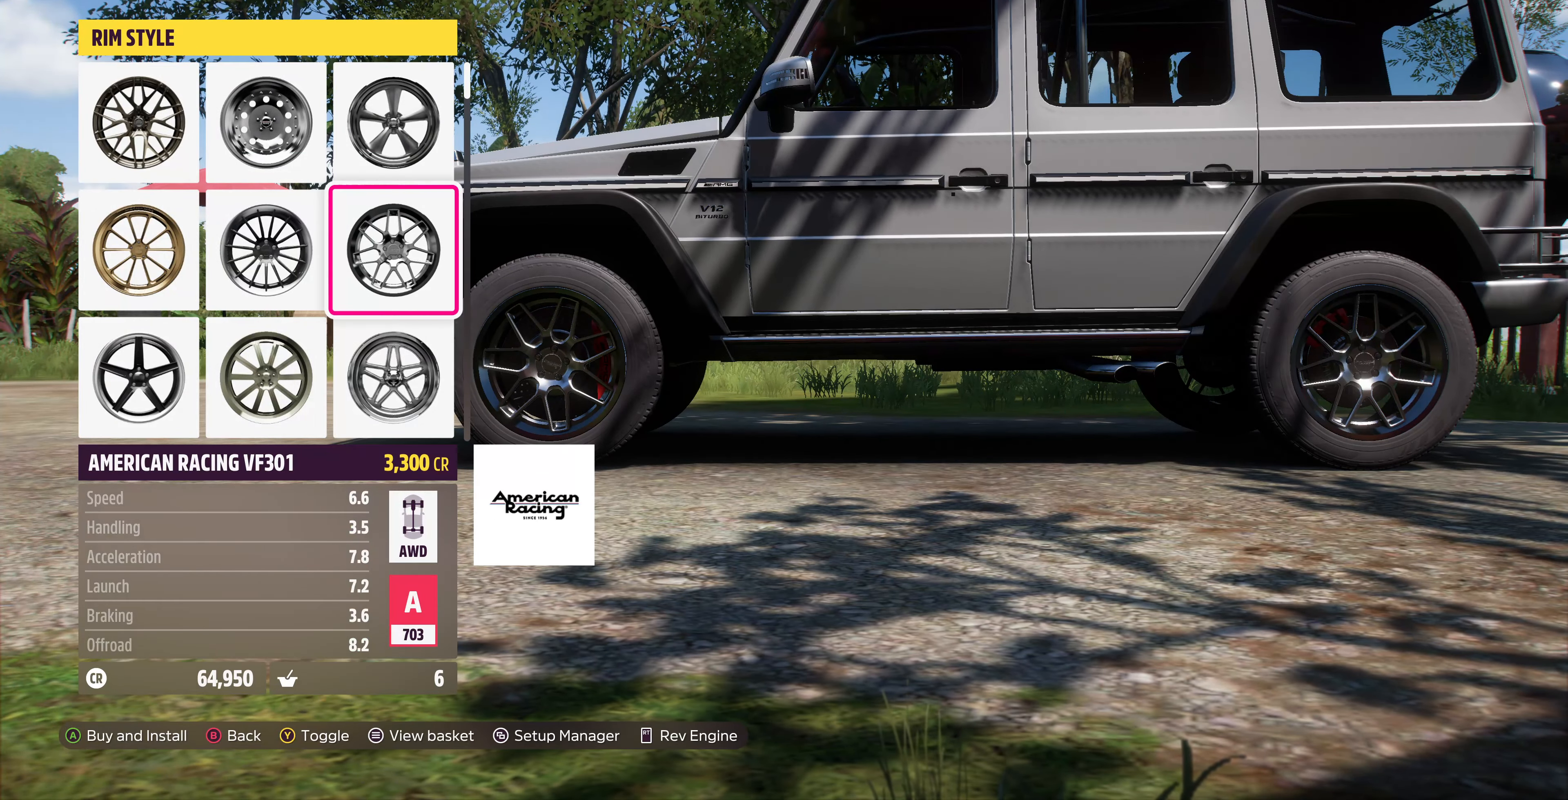
{"buttons": ["DPAD_LEFT"], "left_stick": "center", "right_stick": "center", "events": [[67, "DPAD_UP", "down"], [167, "DPAD_UP", "up"], [333, "DPAD_LEFT", "down"], [433, "DPAD_LEFT", "up"], [500, "DPAD_LEFT", "down"]]}
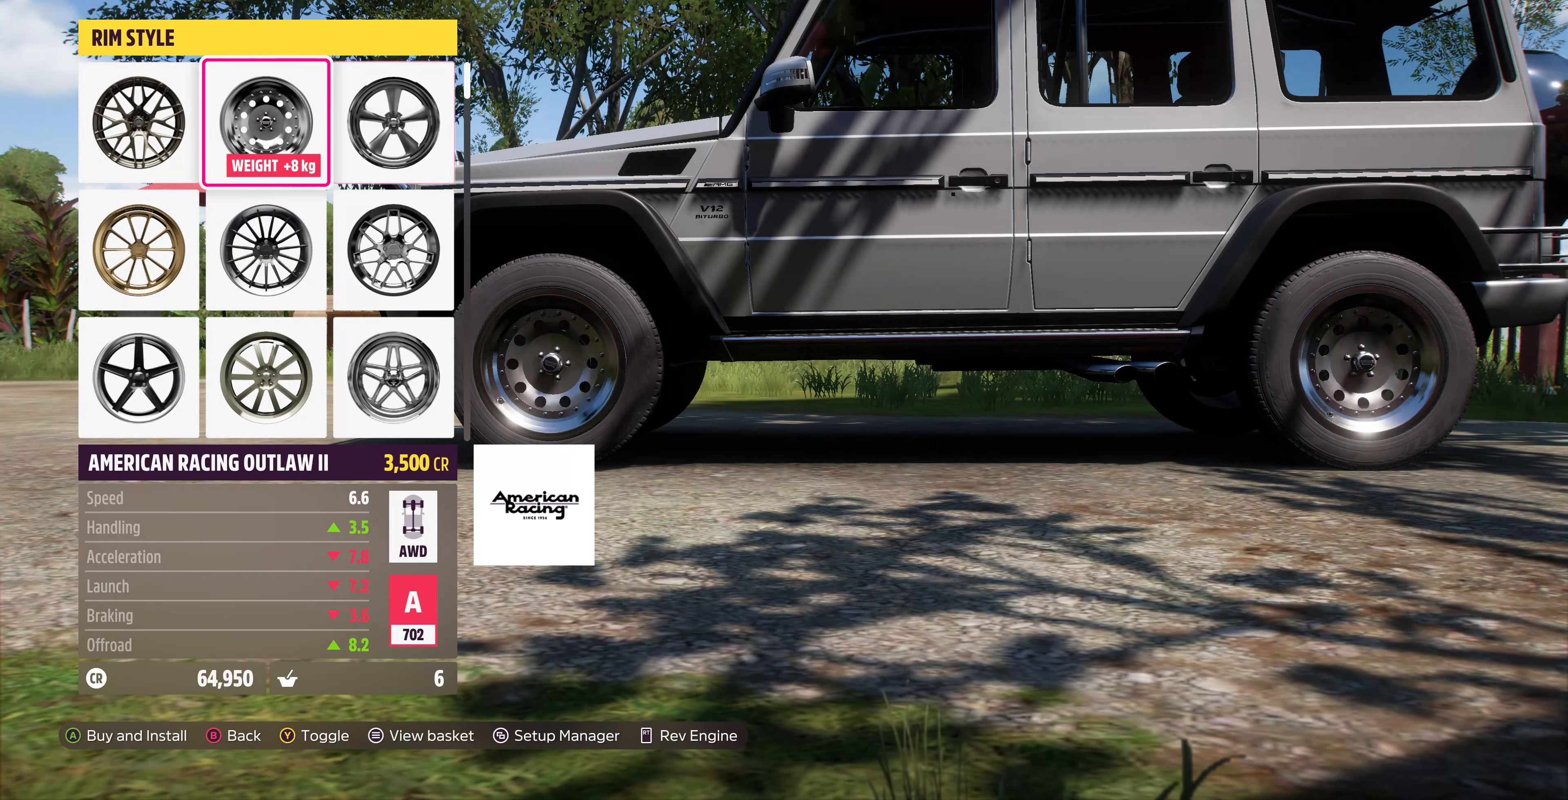
{"buttons": [], "left_stick": "center", "right_stick": "center", "events": [[67, "DPAD_LEFT", "up"]]}
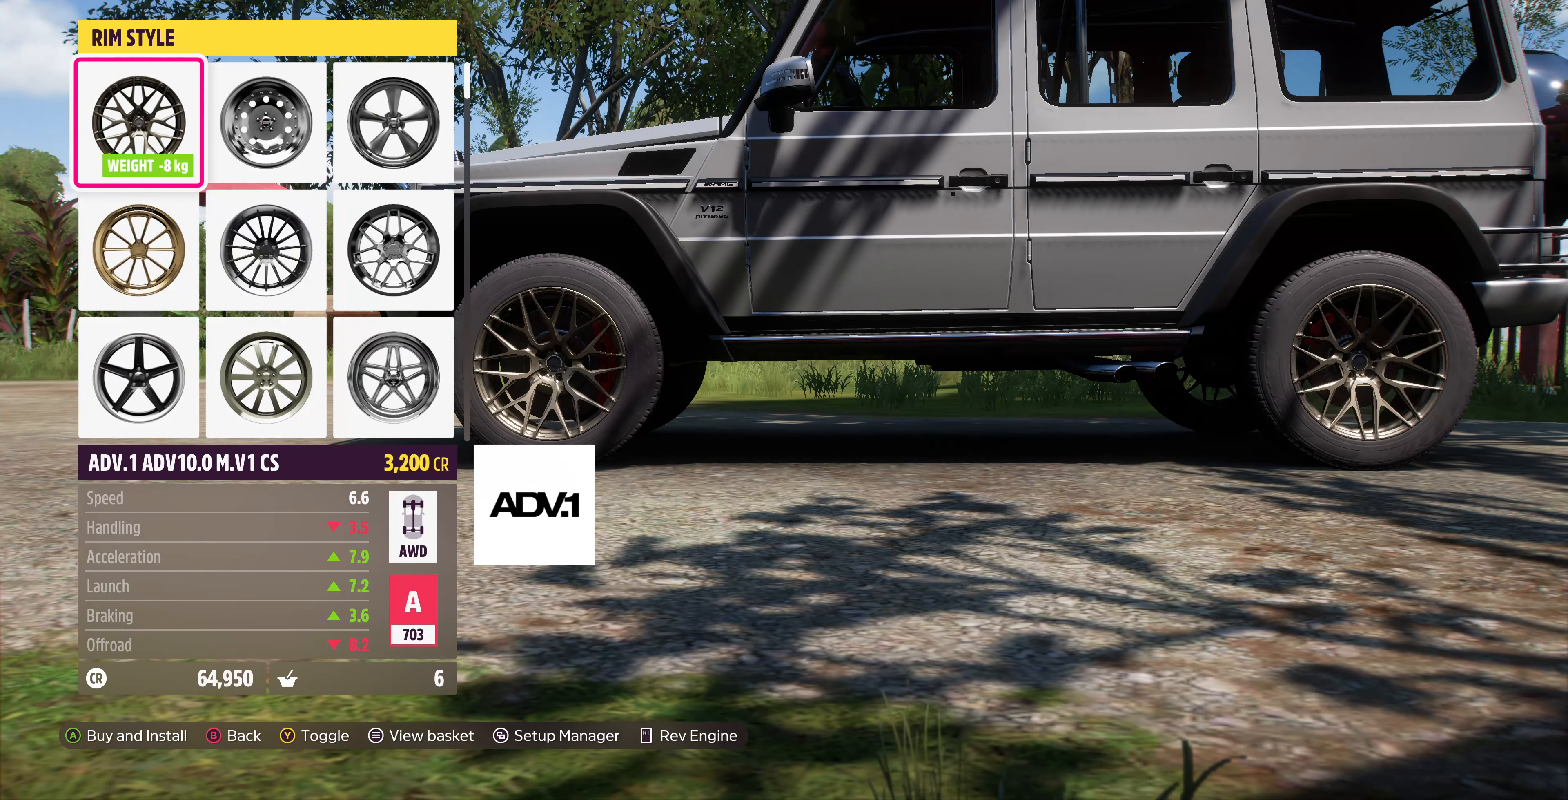
{"buttons": [], "left_stick": "center", "right_stick": "center", "events": []}
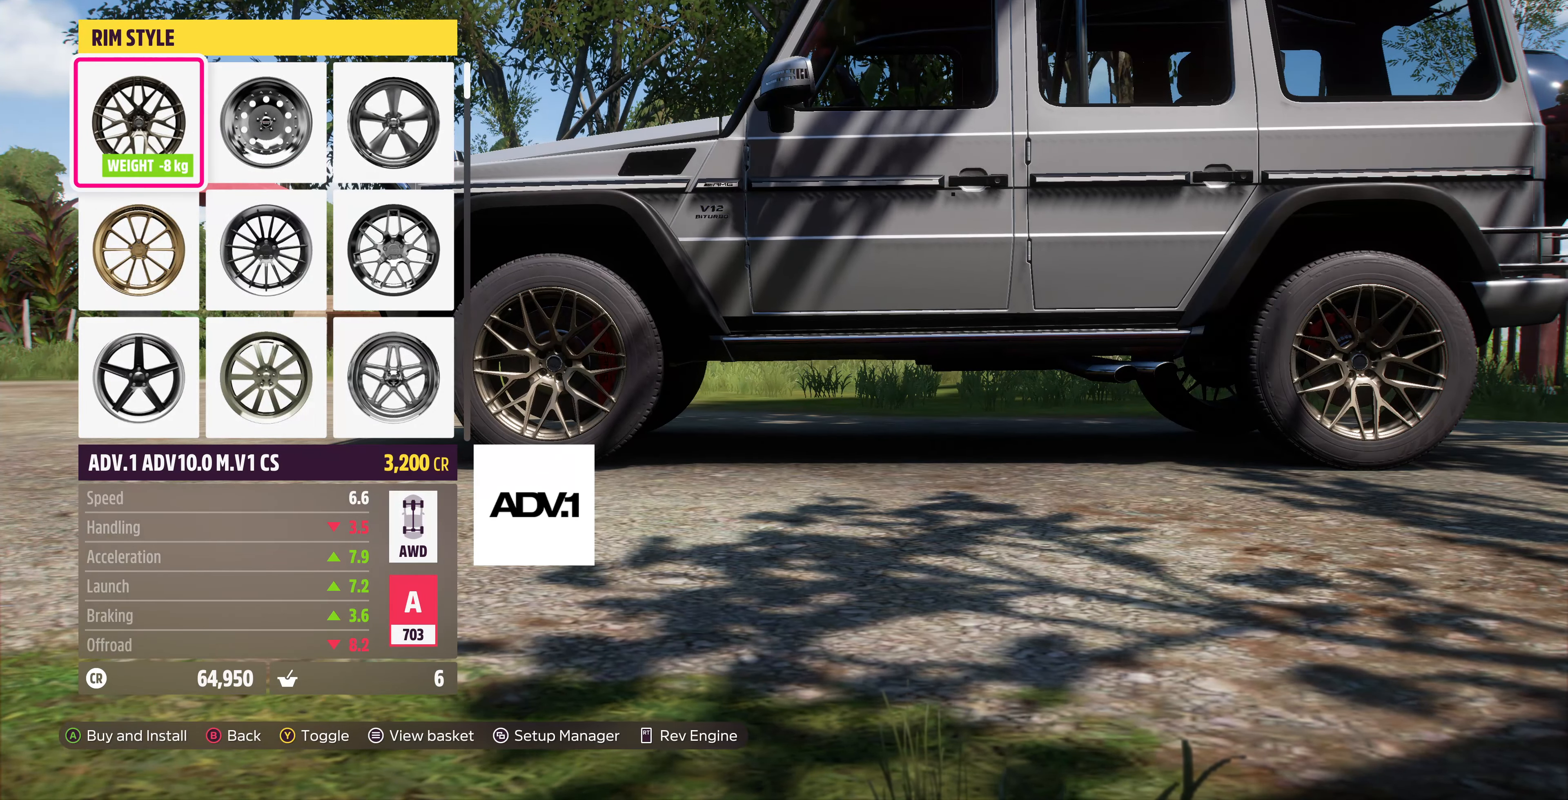
{"buttons": [], "left_stick": "center", "right_stick": "center", "events": [[133, "CIRCLE", "down"], [267, "CIRCLE", "up"]]}
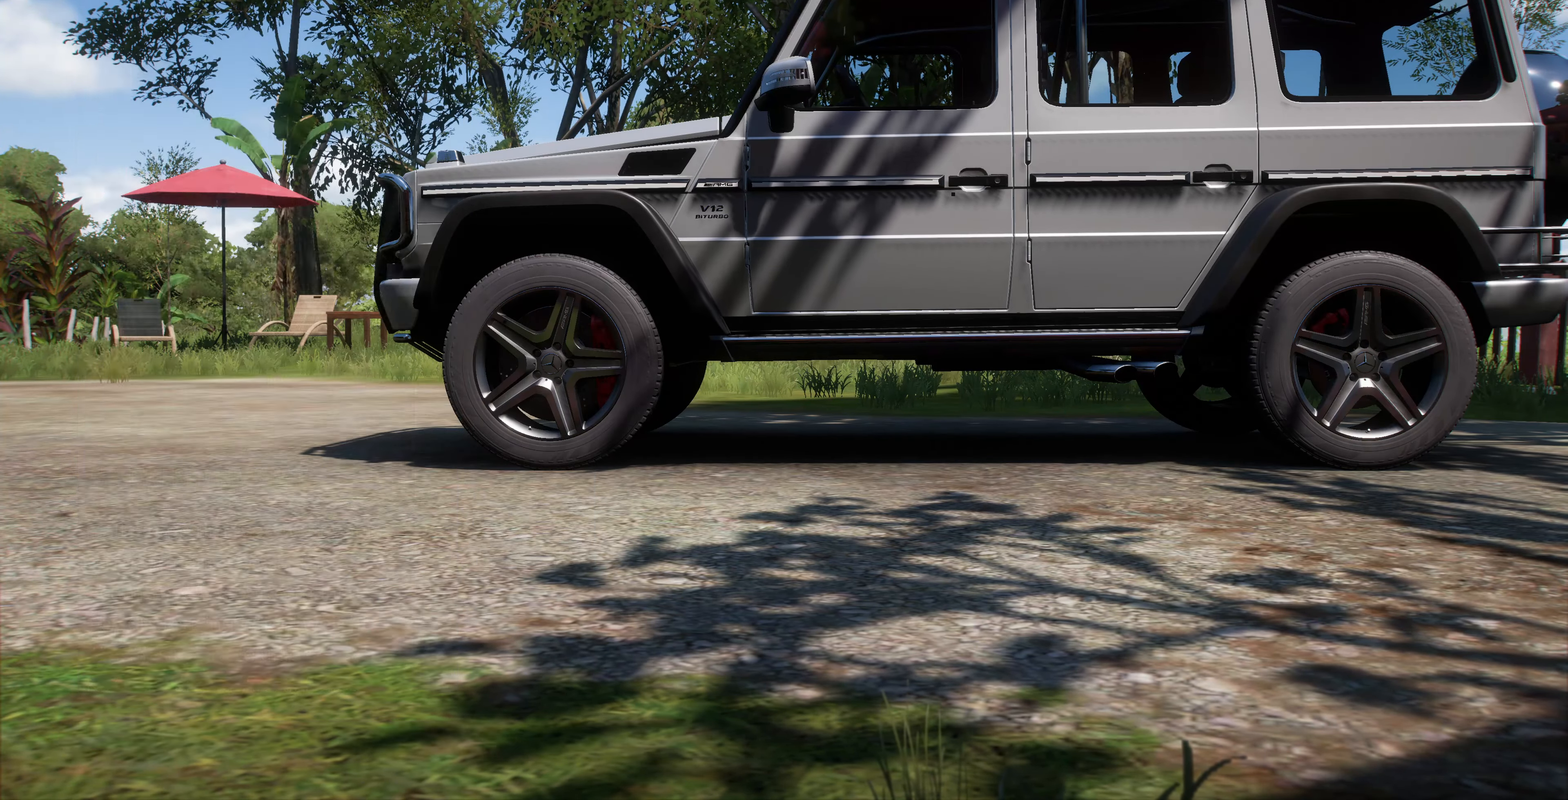
{"buttons": [], "left_stick": "center", "right_stick": "center", "events": []}
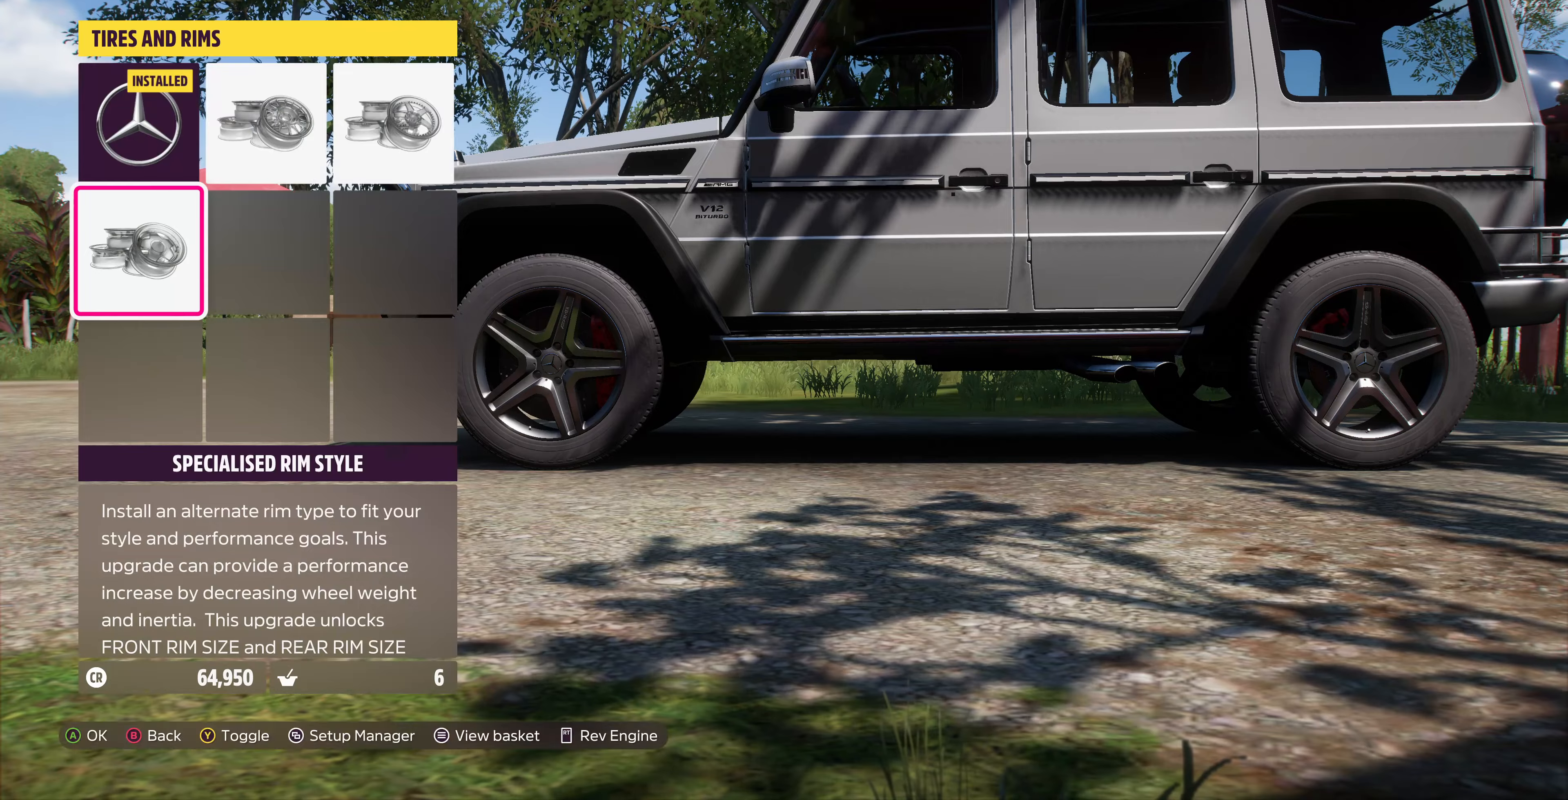
{"buttons": [], "left_stick": "center", "right_stick": "center", "events": []}
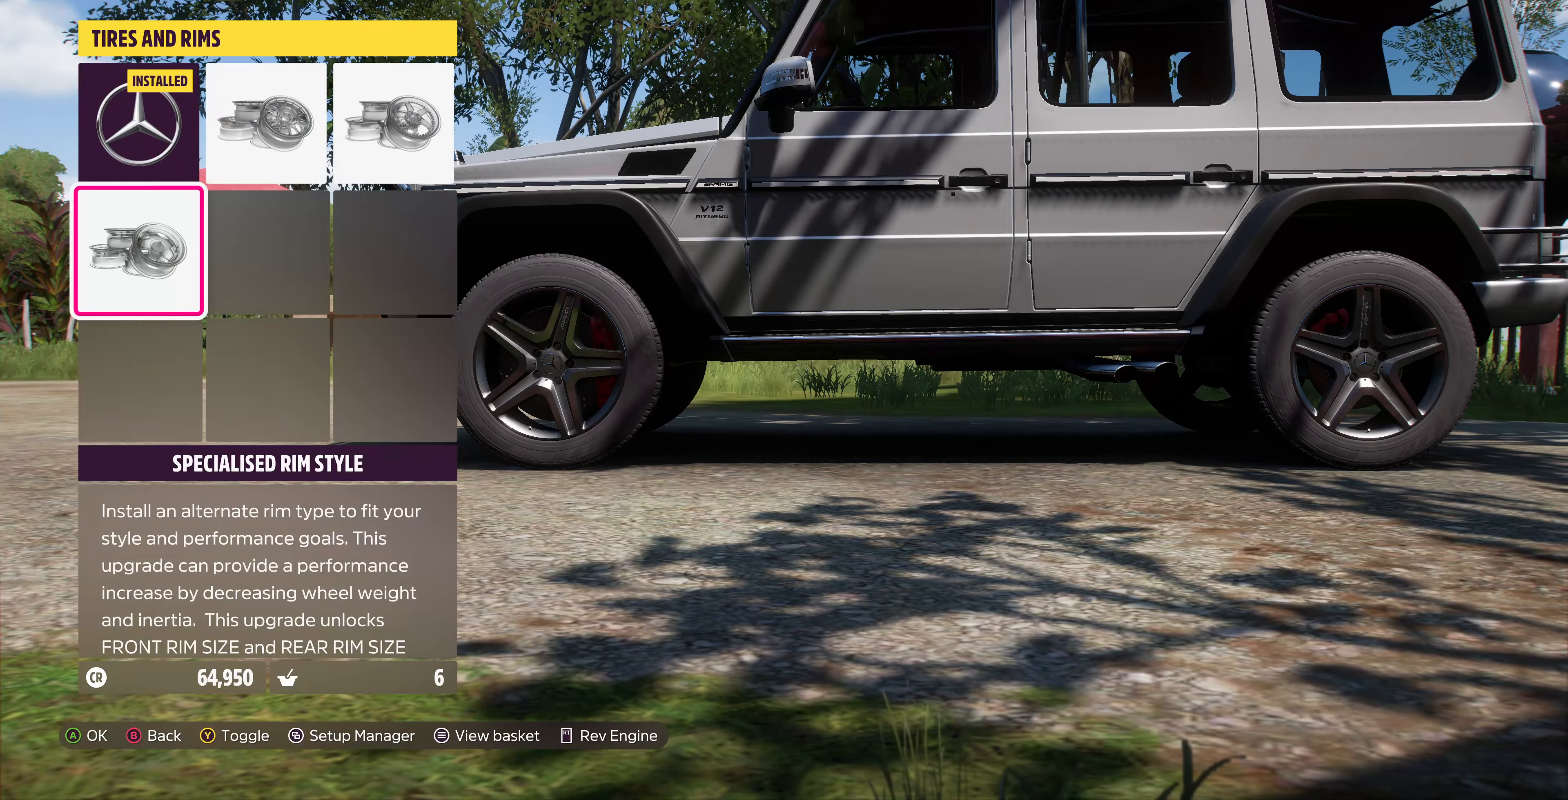
{"buttons": [], "left_stick": "center", "right_stick": "center", "events": [[366, "CIRCLE", "down"], [500, "CIRCLE", "up"]]}
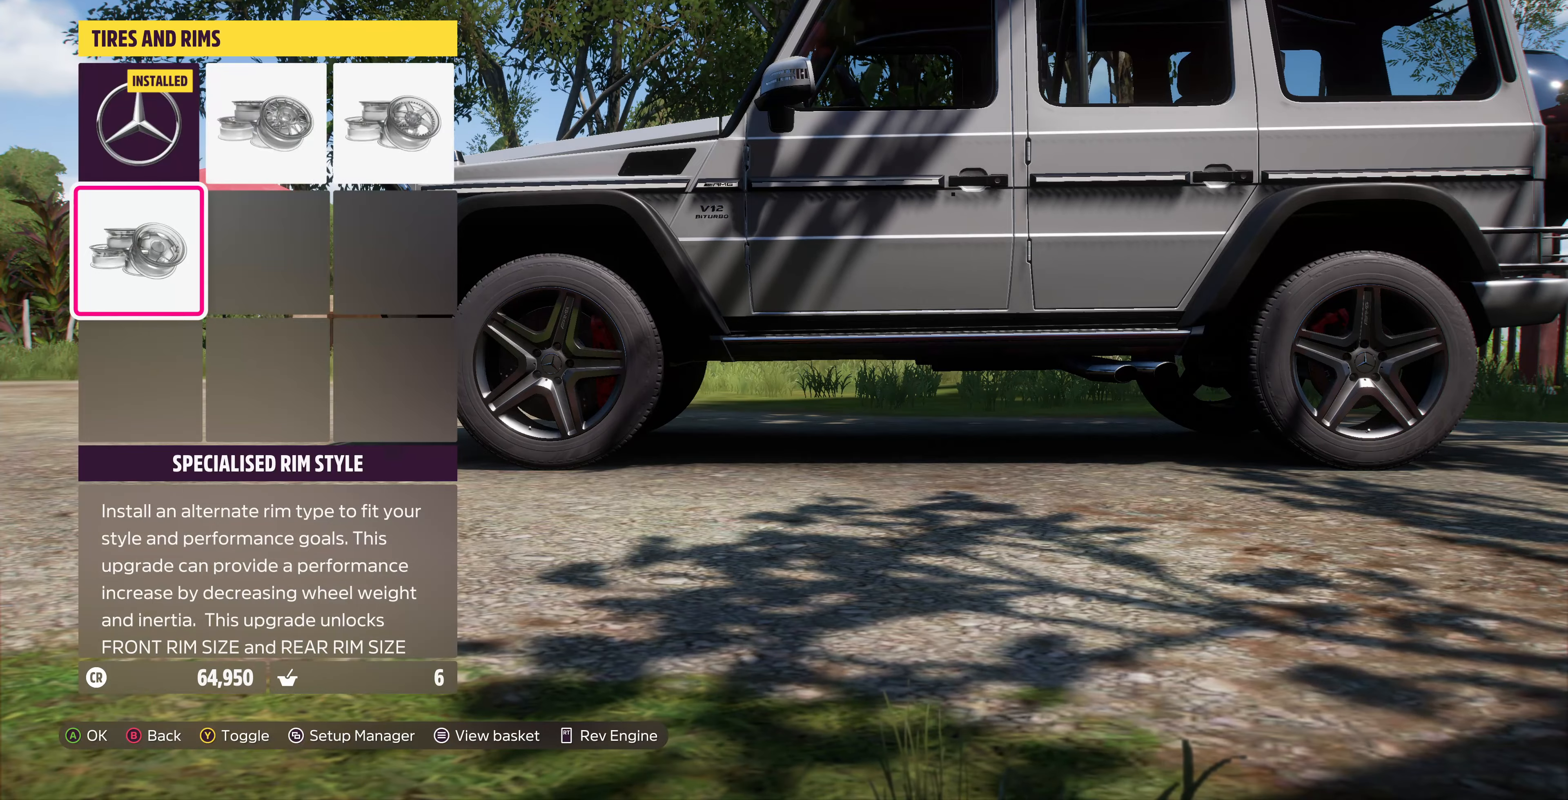
{"buttons": [], "left_stick": "center", "right_stick": "center", "events": []}
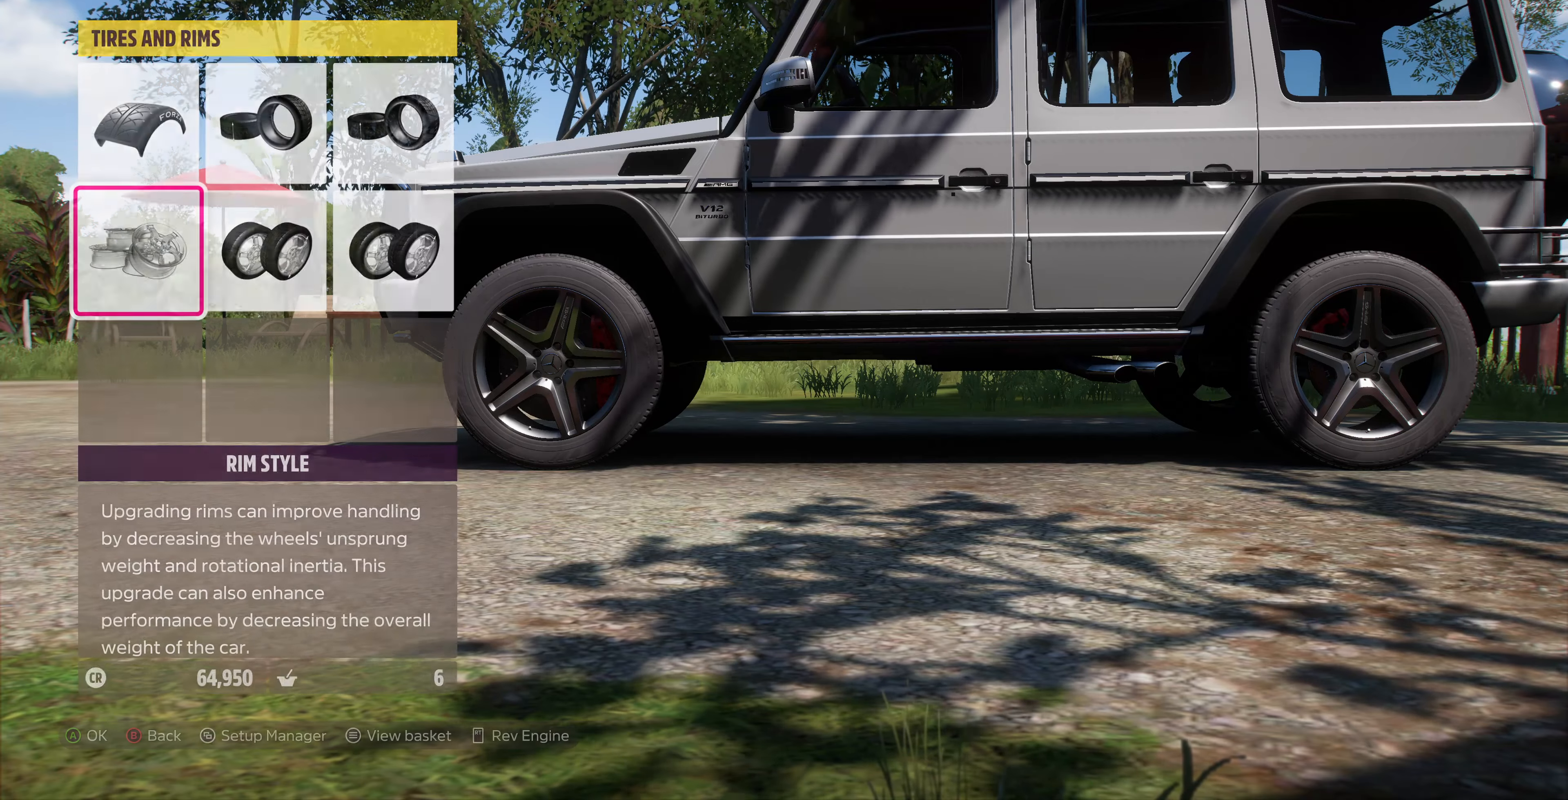
{"buttons": ["CROSS"], "left_stick": "center", "right_stick": "center", "events": [[166, "DPAD_RIGHT", "down"], [300, "DPAD_RIGHT", "up"], [400, "CROSS", "down"]]}
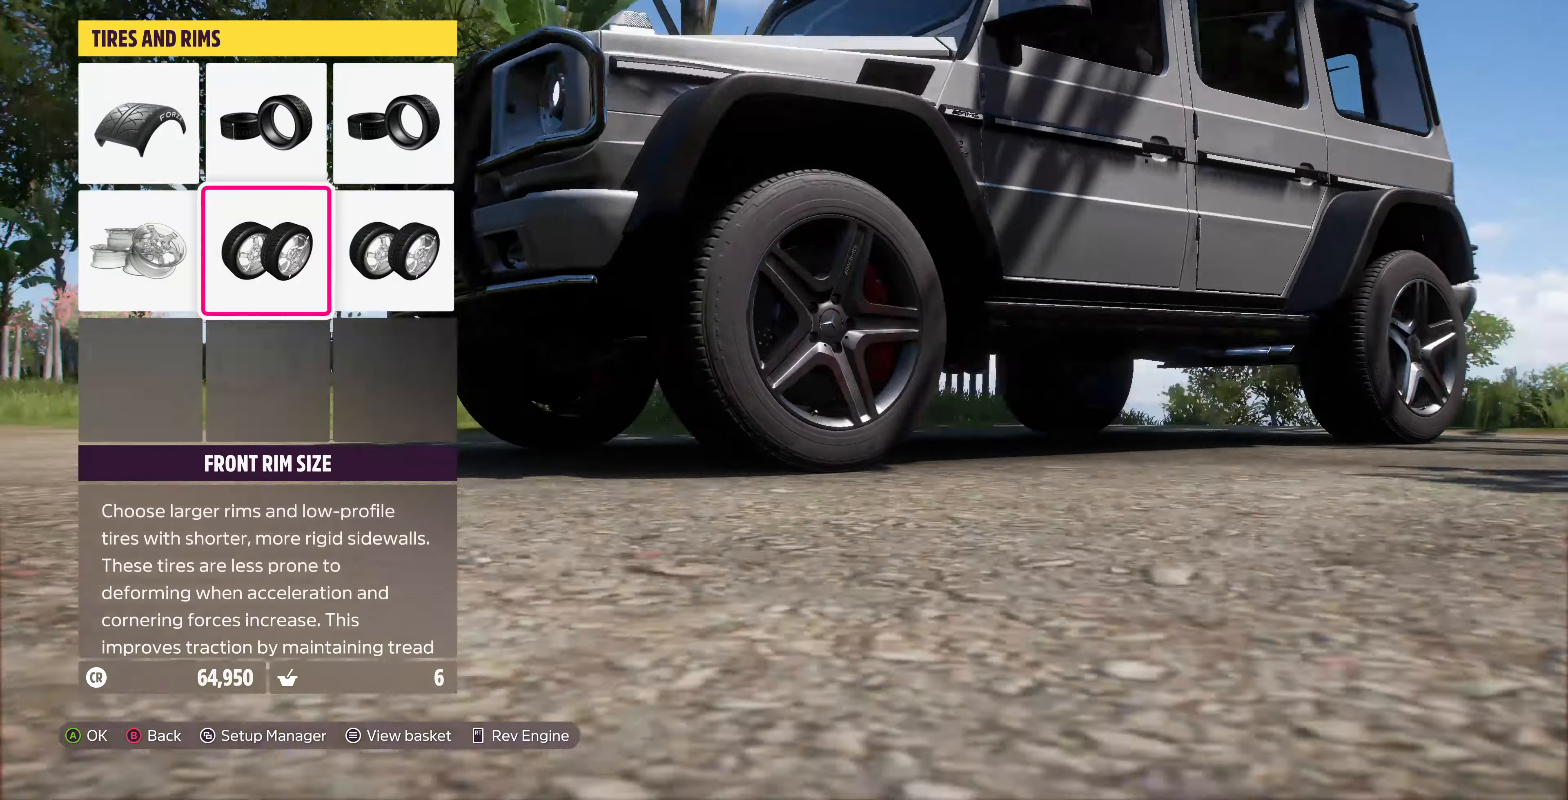
{"buttons": [], "left_stick": "center", "right_stick": "center", "events": [[33, "CROSS", "up"]]}
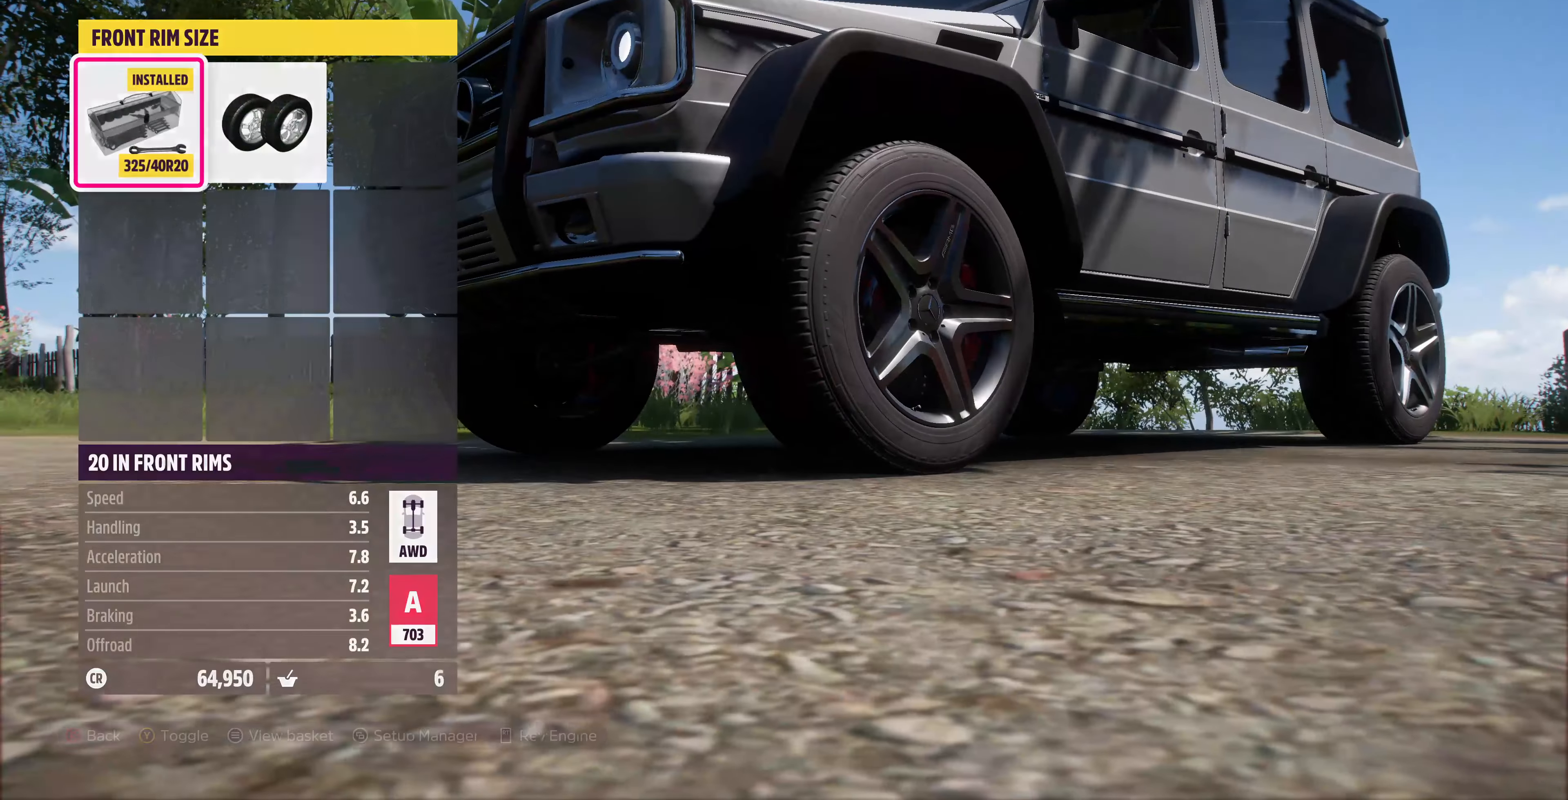
{"buttons": ["CROSS"], "left_stick": "center", "right_stick": "center", "events": [[500, "CROSS", "down"]]}
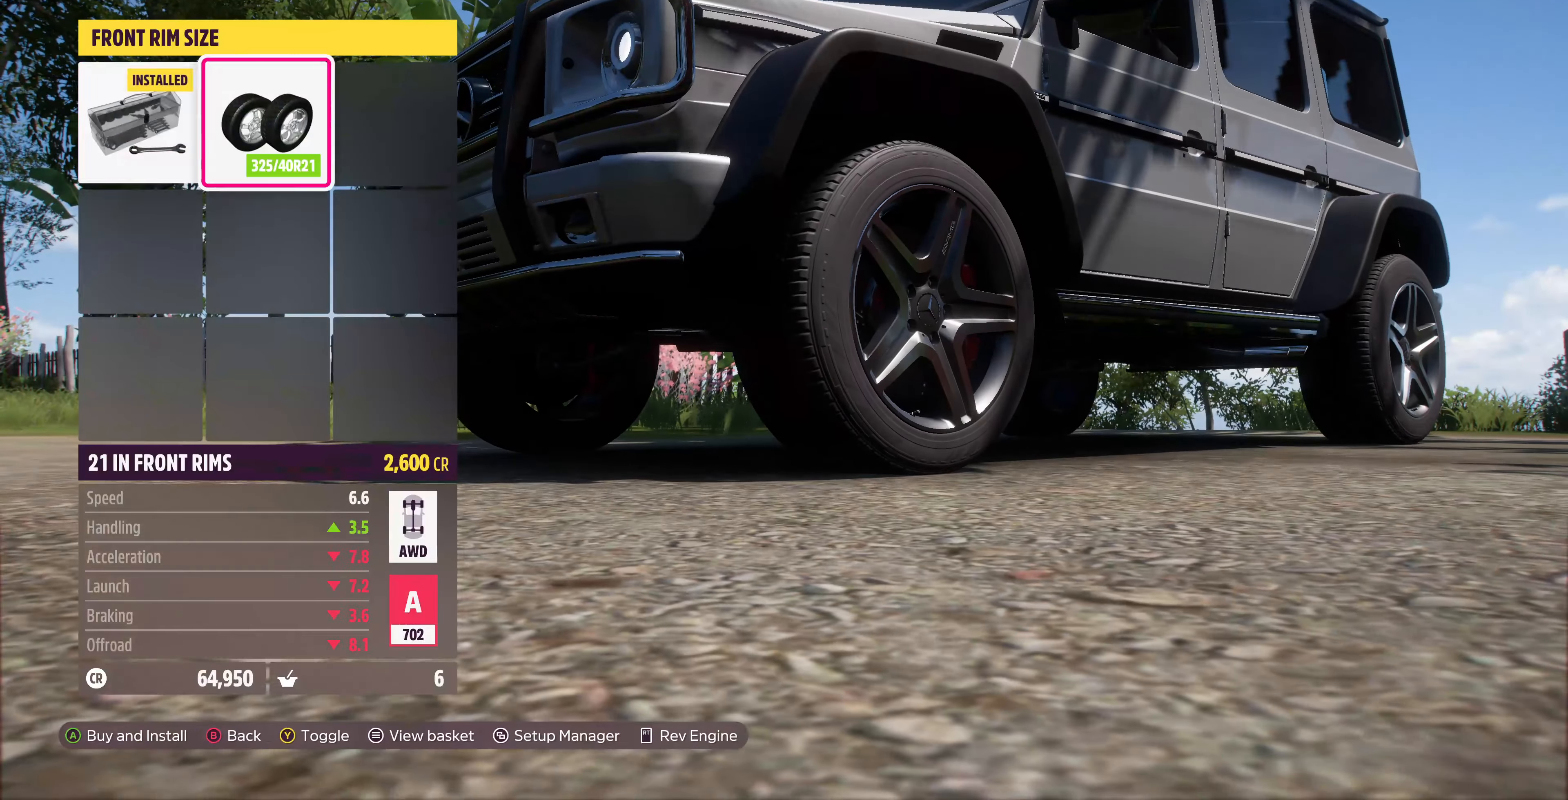
{"buttons": [], "left_stick": "center", "right_stick": "center", "events": [[133, "CROSS", "up"]]}
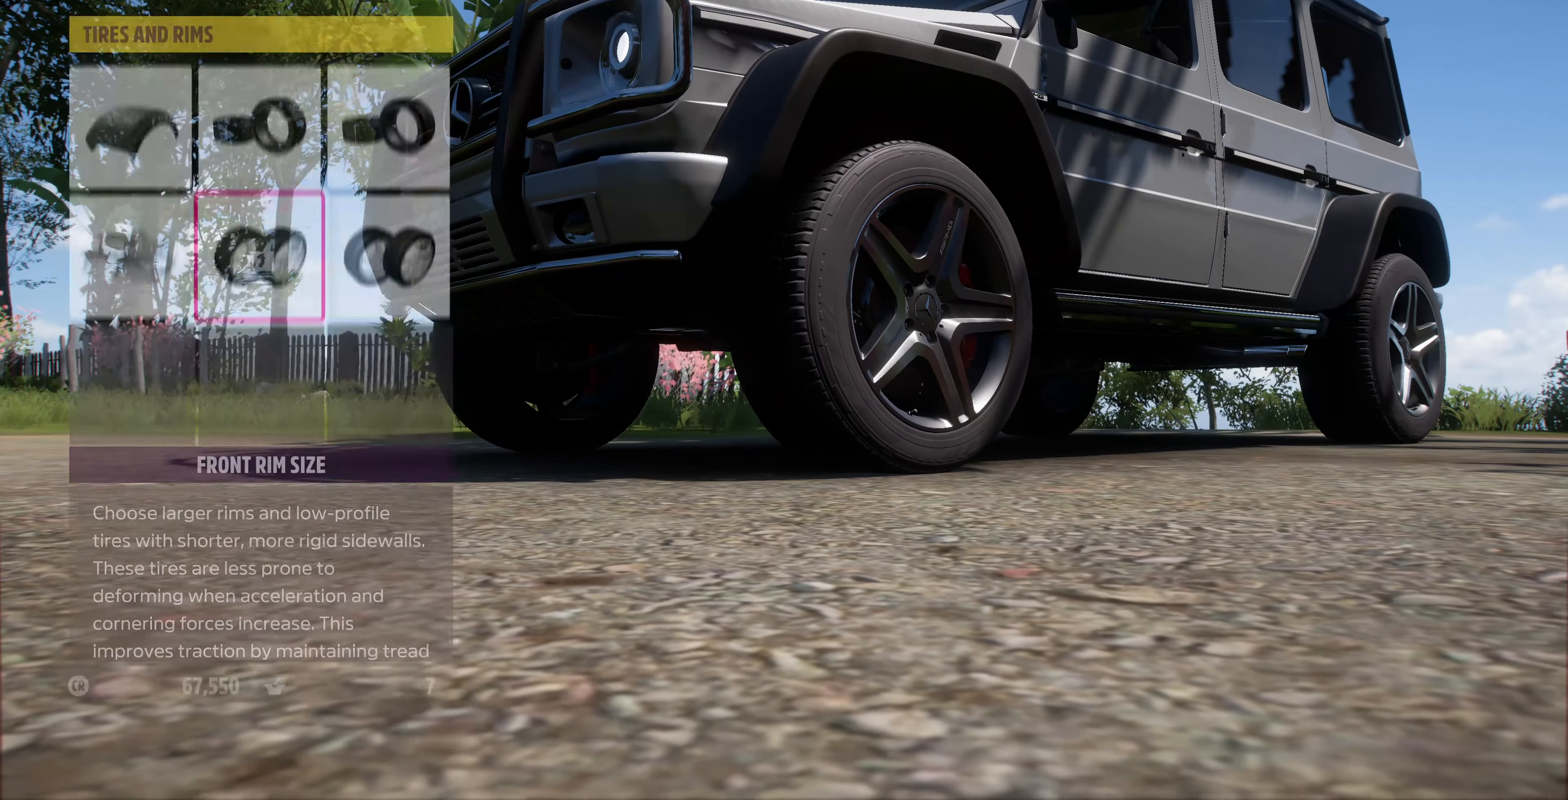
{"buttons": [], "left_stick": "center", "right_stick": "center", "events": [[66, "DPAD_RIGHT", "down"], [133, "CROSS", "down"], [133, "DPAD_RIGHT", "up"], [266, "CROSS", "up"]]}